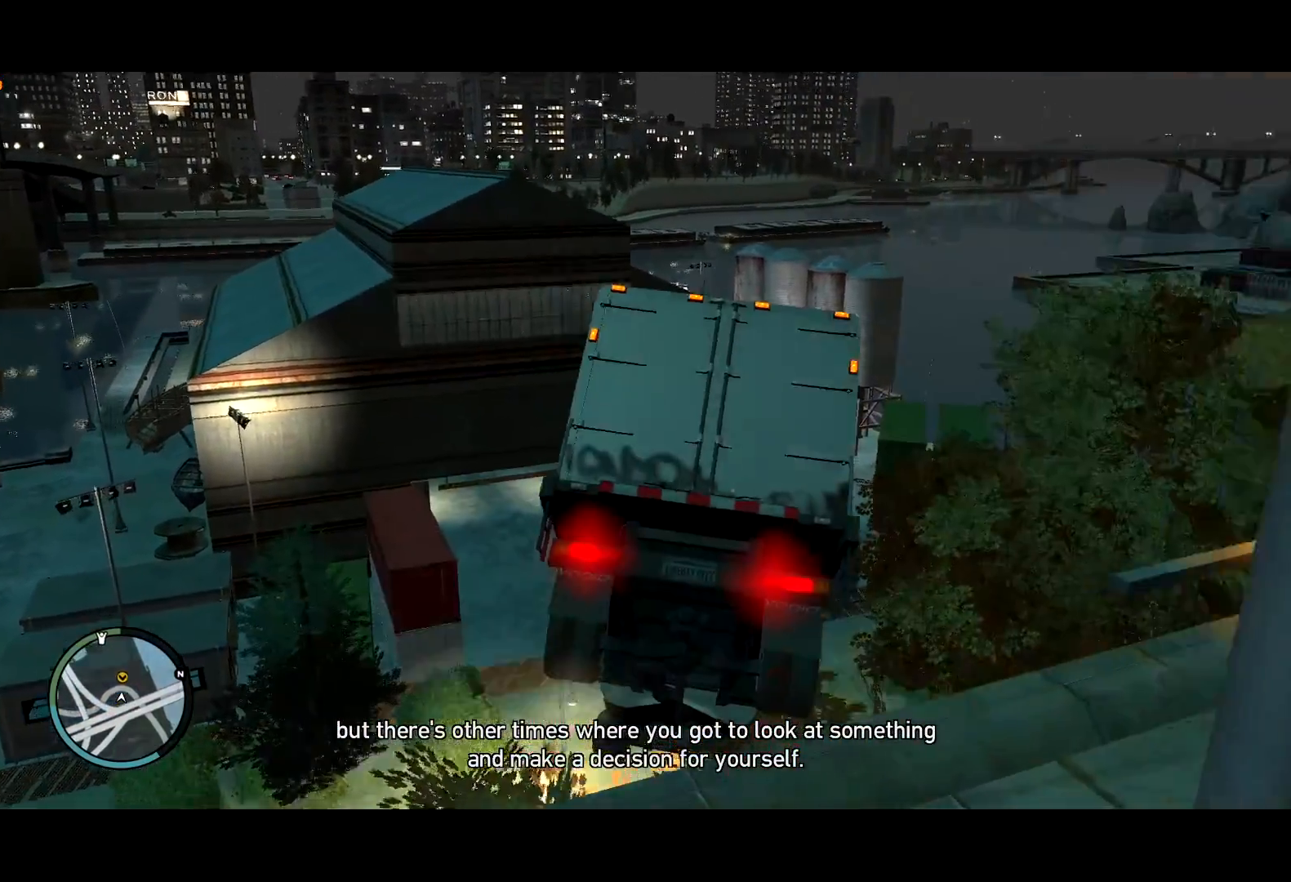
Gameplay with keyboard and mouse; each line is a JSON object with the keys and mouse buttons held at the frame after it. "events" lists presses ("down") and releases ("up") of "a", "c", "ctrl", "d", "down", "e", "escape", "f", "f2", "g", "lock", "q", "r", "return", "s", "shift", "space", "t", "up", "v", "w", "mouse_left", "mouse_right", "mouse_wheel_up" and "mouse_wheel_down" between this image and that frame as [ms after this image, input, new state], when the widget could be followed in between. "mouse_left", "mouse_right", "mouse_wheel_up", "mouse_wheel_down" = the "left", "right", "wheel_up", "wheel_down" buttons of the "mouse" list. No other keys are recorded. Mouse movement is not recorded. Key names are as the overlay labels them; some are game actions (e.g. jump) rather than physical keys.
{"keys": ["ctrl", "d", "s", "space"], "mouse": [], "events": [[400, "s", "down"]]}
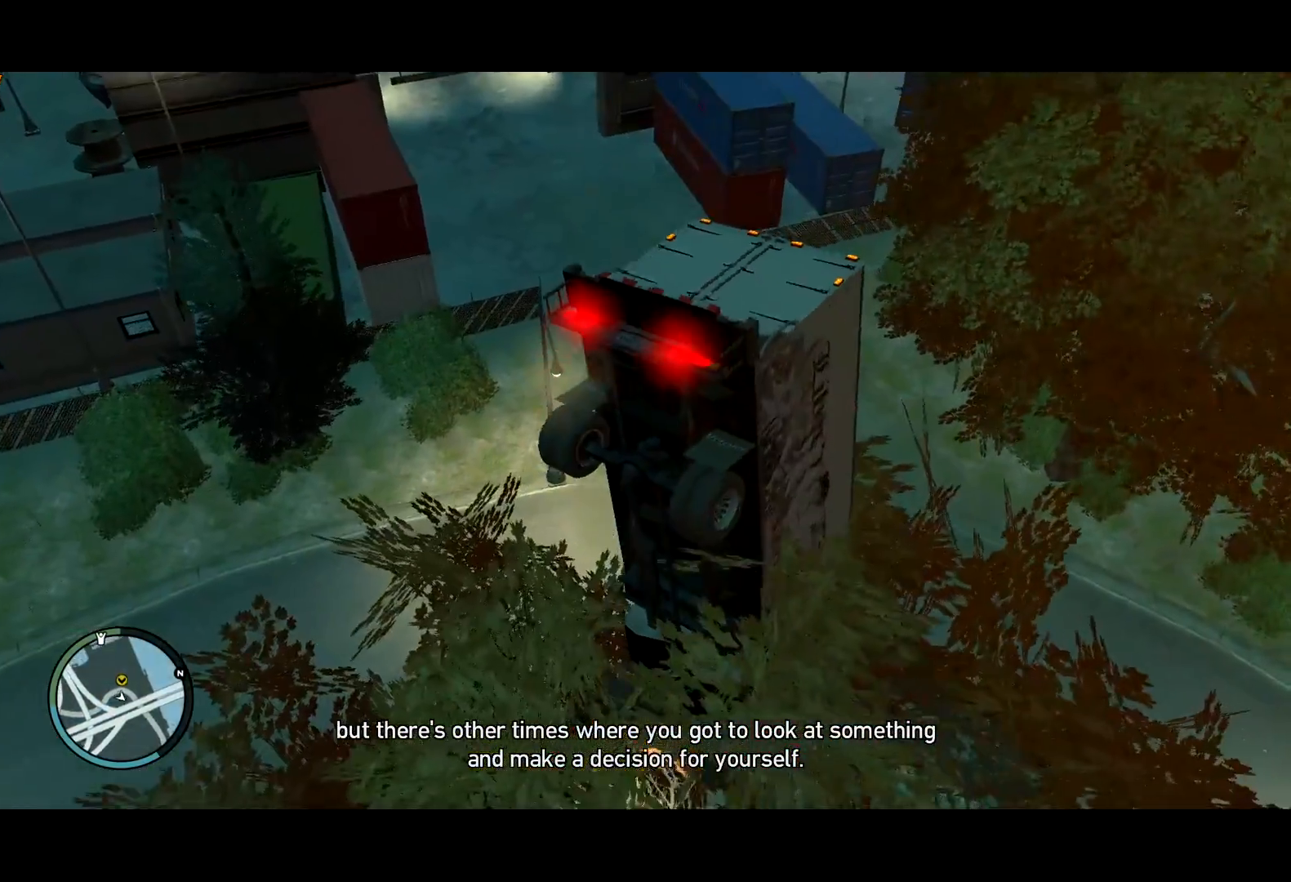
{"keys": ["ctrl", "d", "s", "space"], "mouse": [], "events": []}
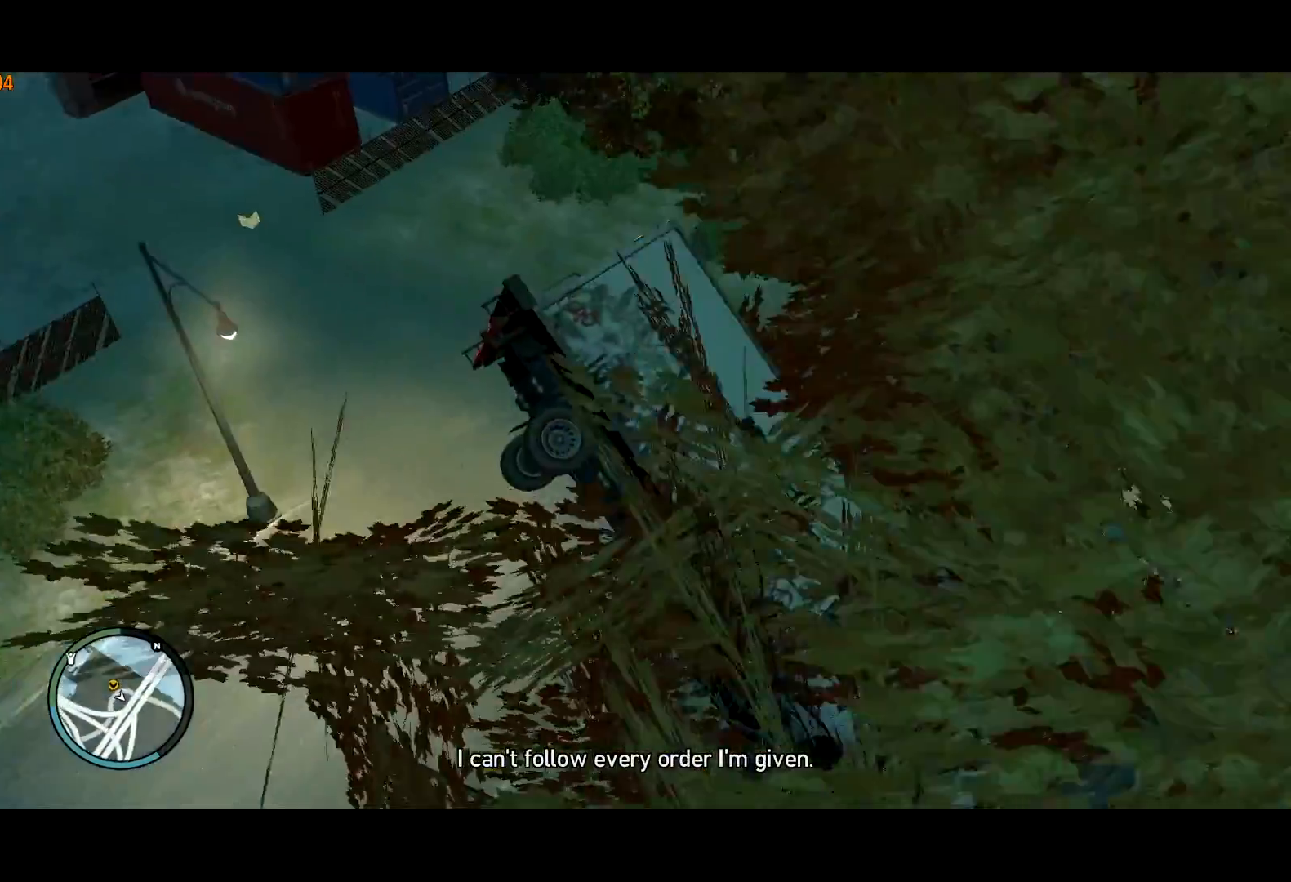
{"keys": ["s"], "mouse": [], "events": [[67, "ctrl", "up"], [150, "d", "up"], [150, "s", "up"], [150, "space", "up"], [250, "s", "down"]]}
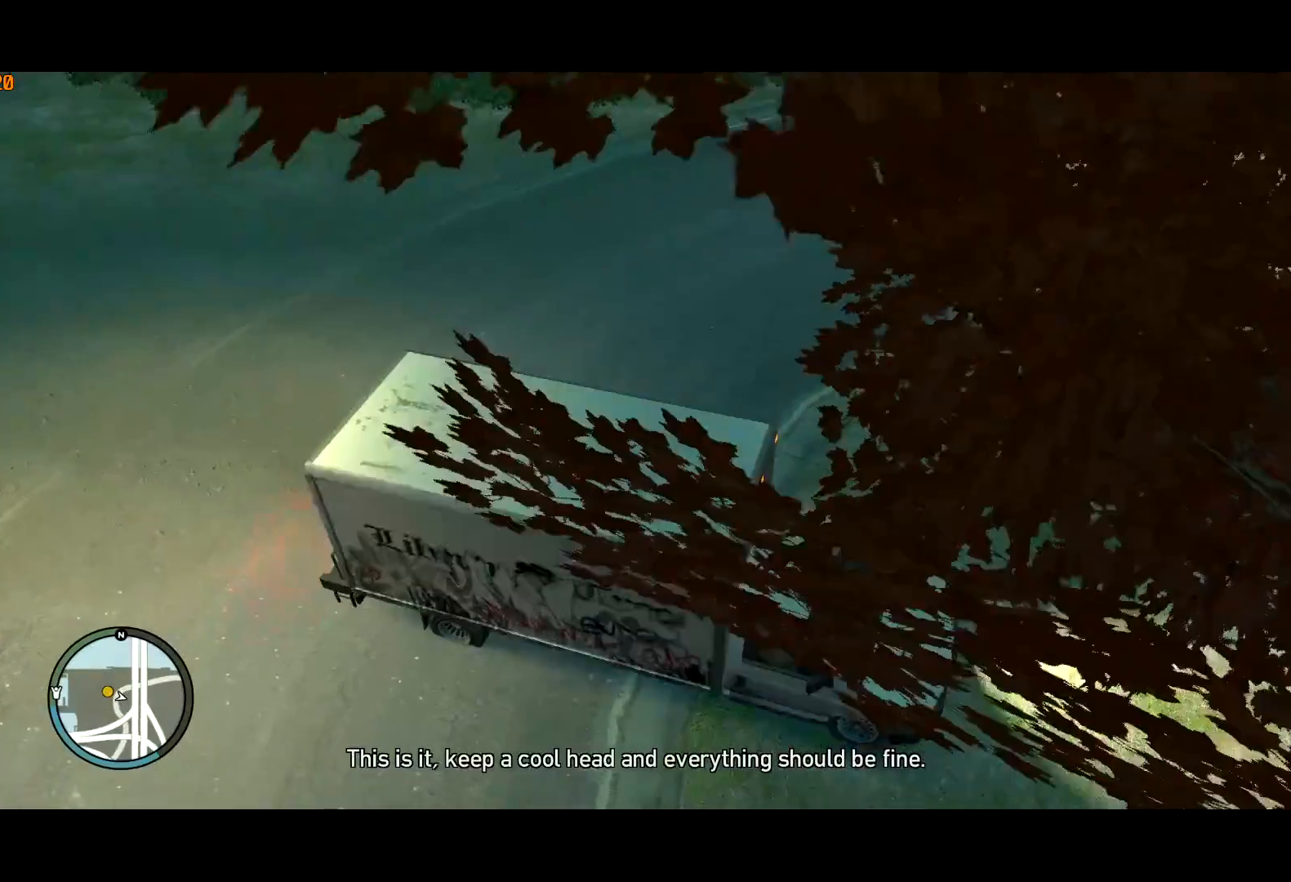
{"keys": ["a", "s"], "mouse": [], "events": [[34, "s", "up"], [184, "s", "down"], [500, "a", "down"]]}
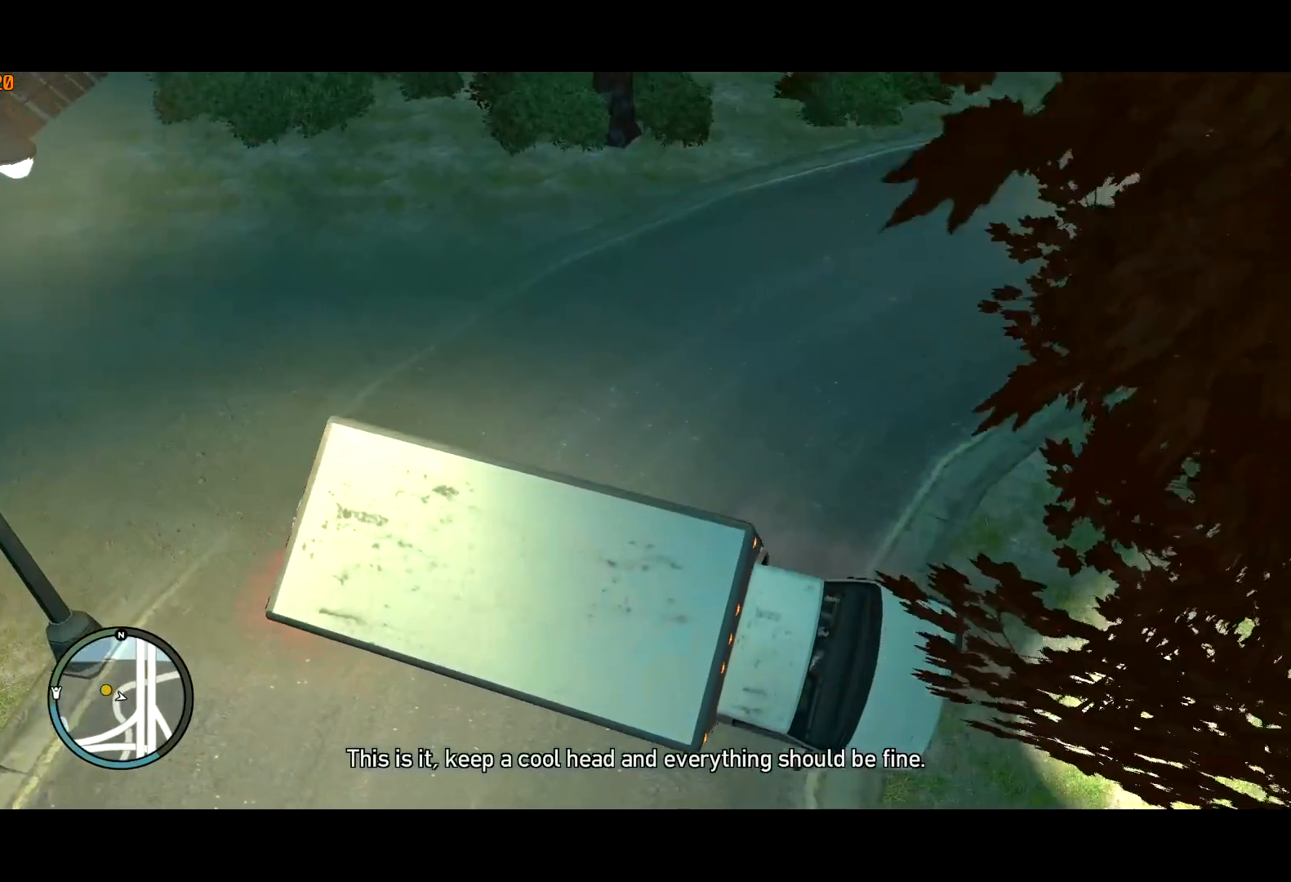
{"keys": [], "mouse": [], "events": [[100, "a", "up"], [467, "s", "up"]]}
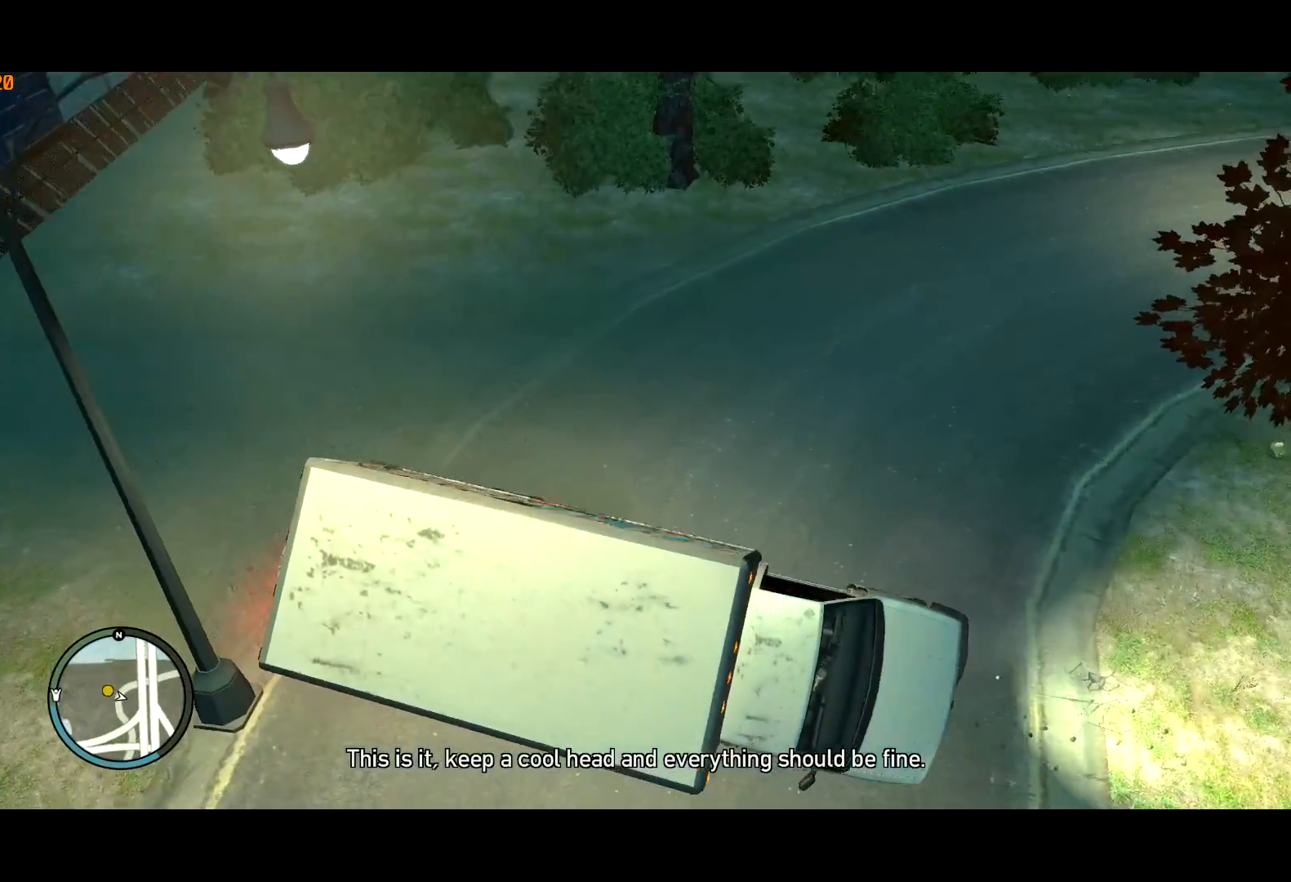
{"keys": ["a", "s"], "mouse": [], "events": [[250, "s", "down"], [350, "a", "down"]]}
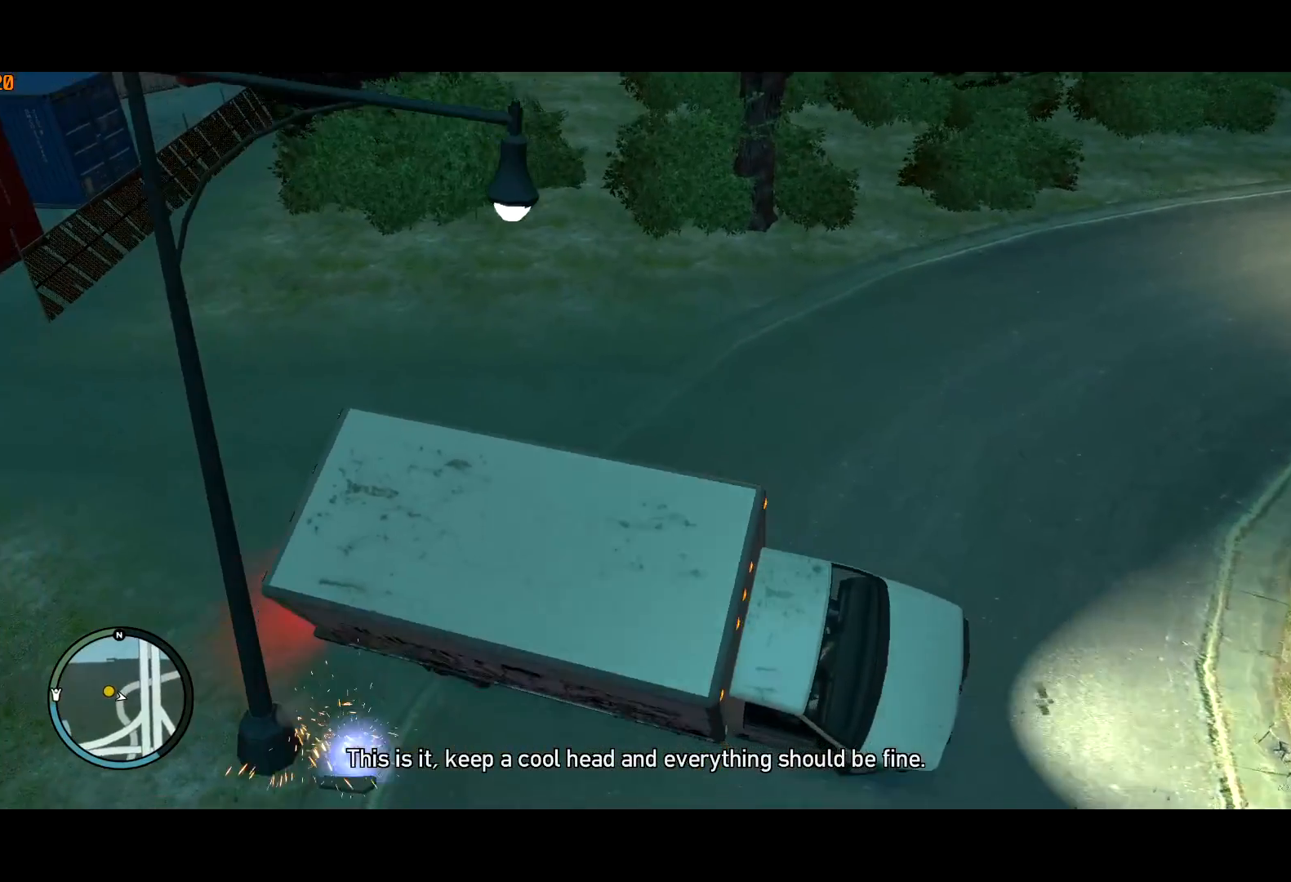
{"keys": ["s"], "mouse": [], "events": [[134, "a", "up"]]}
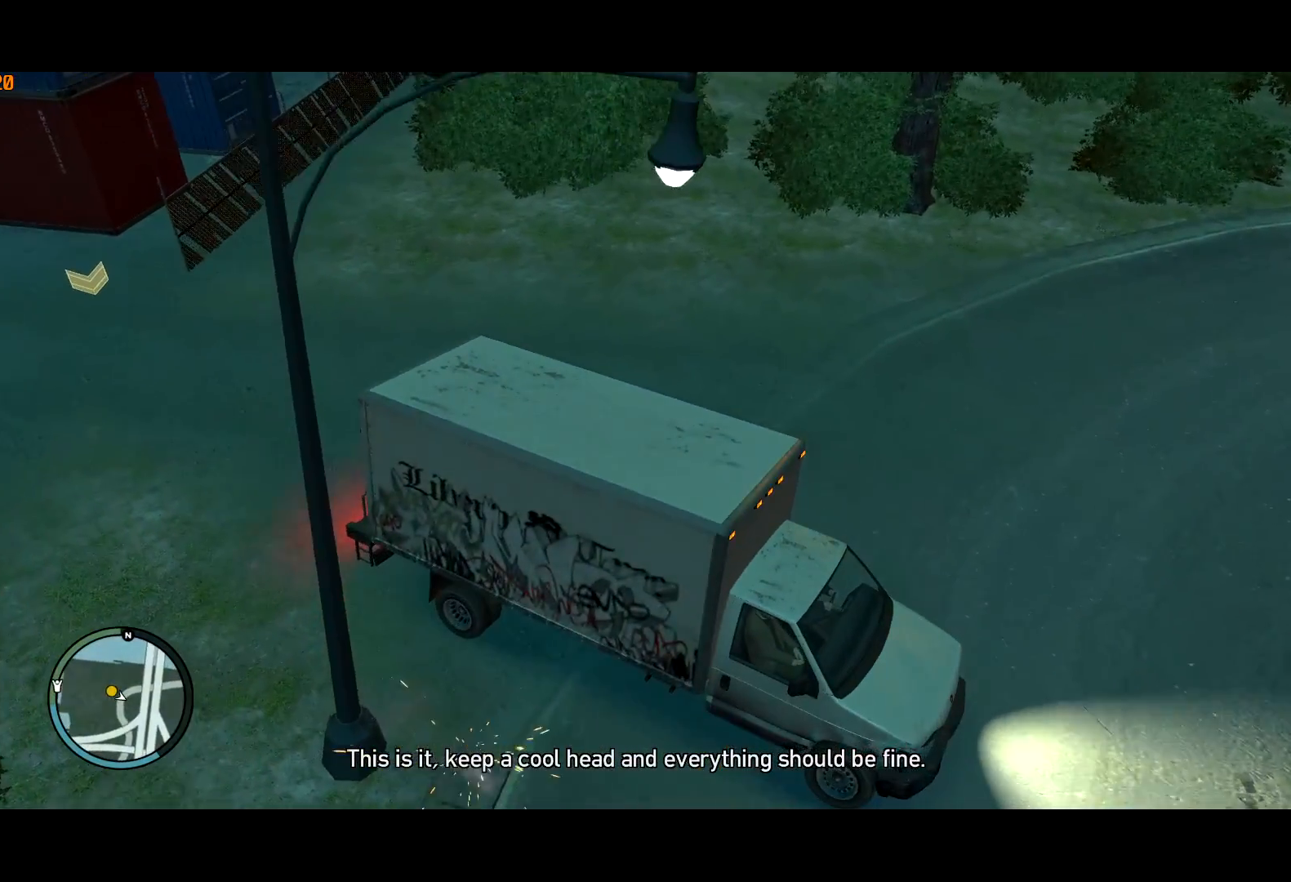
{"keys": ["s"], "mouse": [], "events": []}
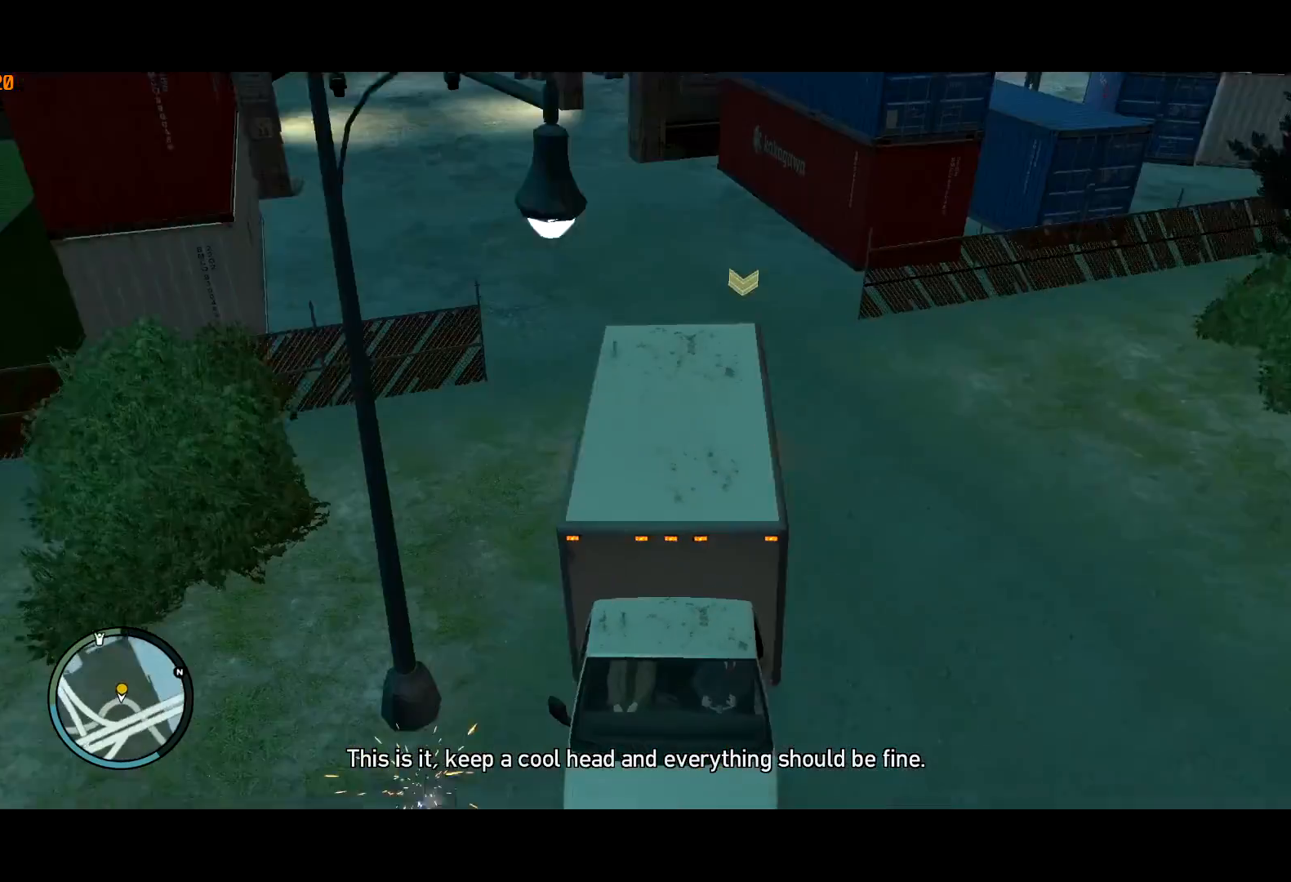
{"keys": ["s"], "mouse": [], "events": []}
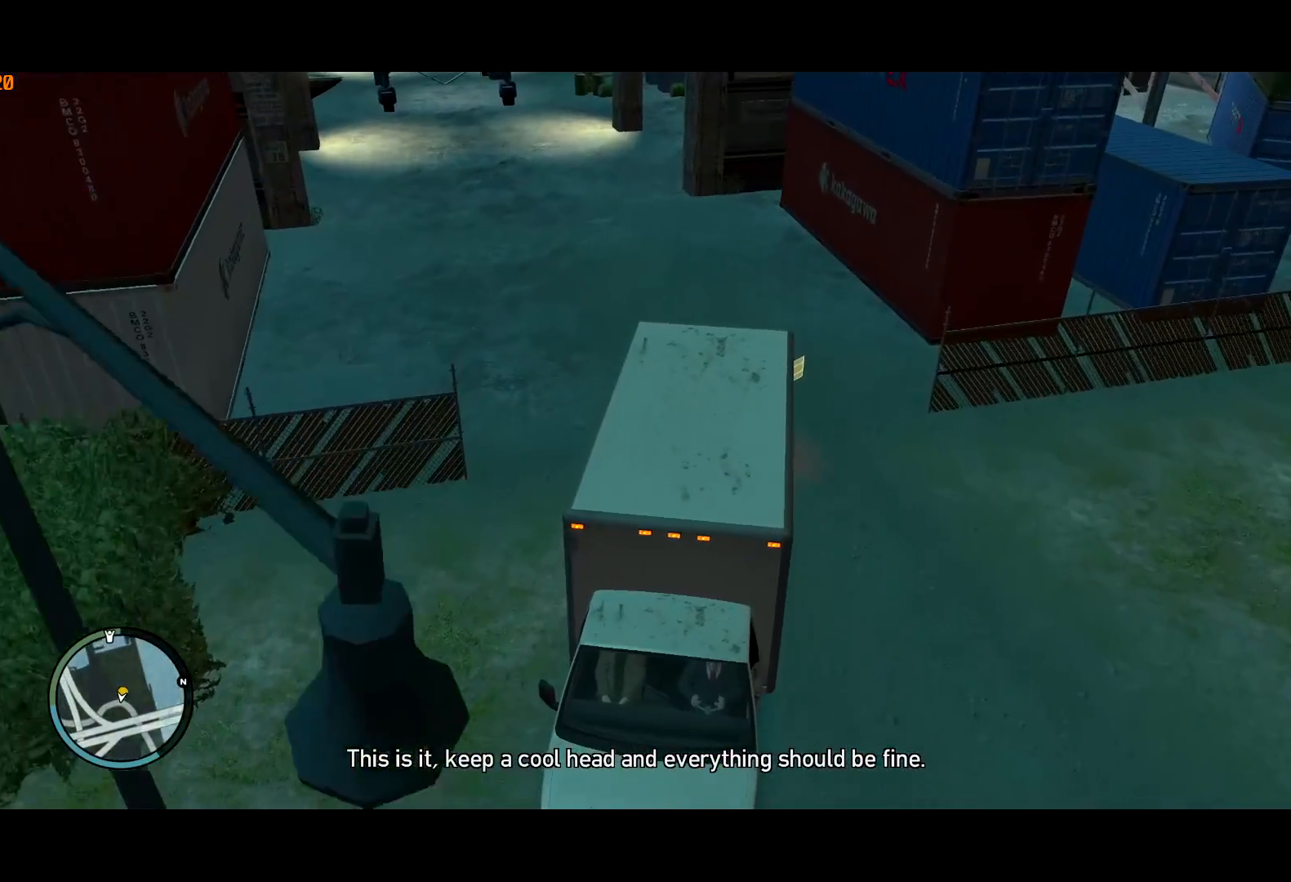
{"keys": ["return", "w"], "mouse": [], "events": [[84, "return", "down"], [167, "return", "up"], [217, "return", "down"], [267, "return", "up"], [317, "return", "down"], [417, "return", "up"], [417, "s", "up"], [467, "return", "down"], [500, "w", "down"]]}
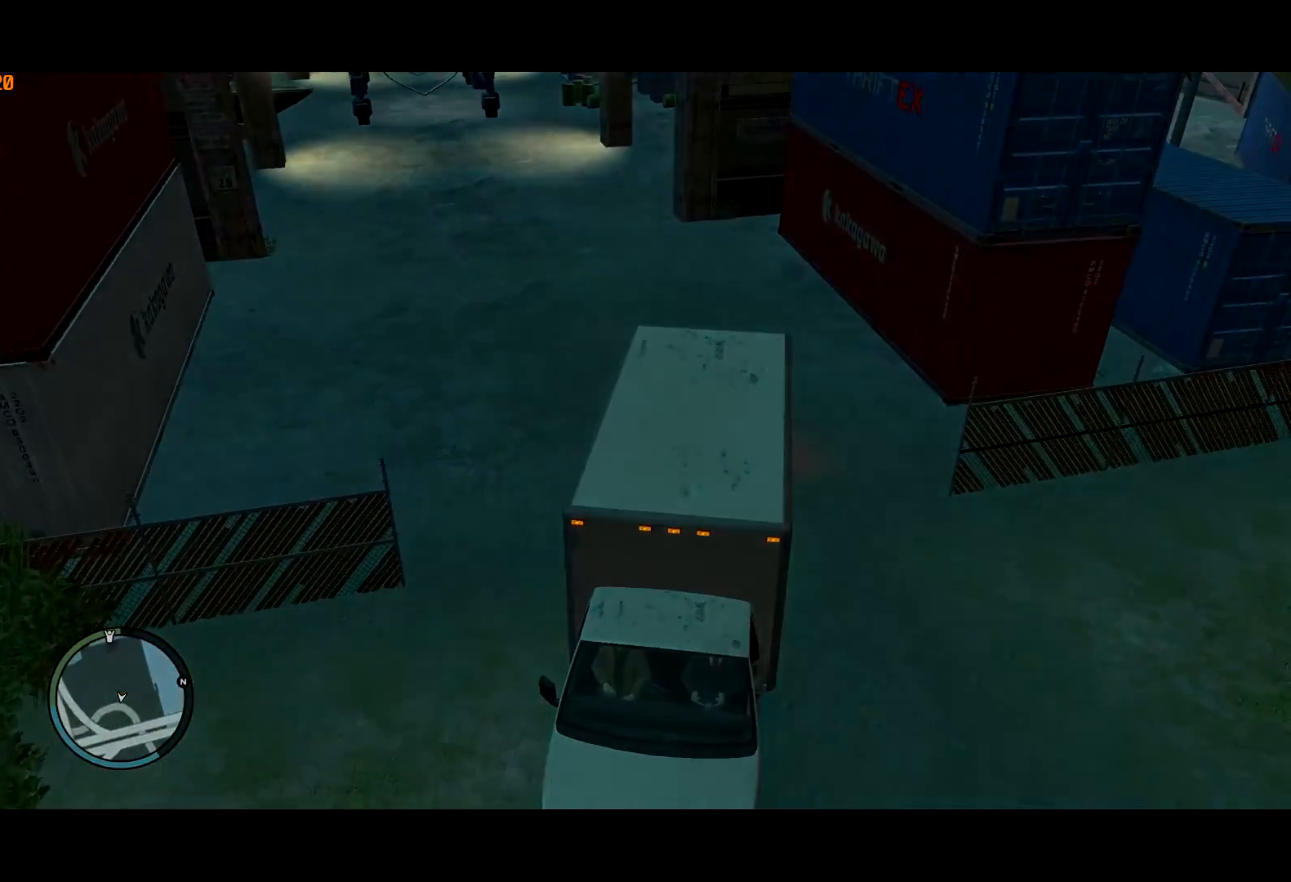
{"keys": ["w"], "mouse": [], "events": [[50, "return", "up"], [100, "return", "down"], [150, "return", "up"], [234, "return", "down"], [284, "return", "up"], [384, "return", "down"], [417, "return", "up"]]}
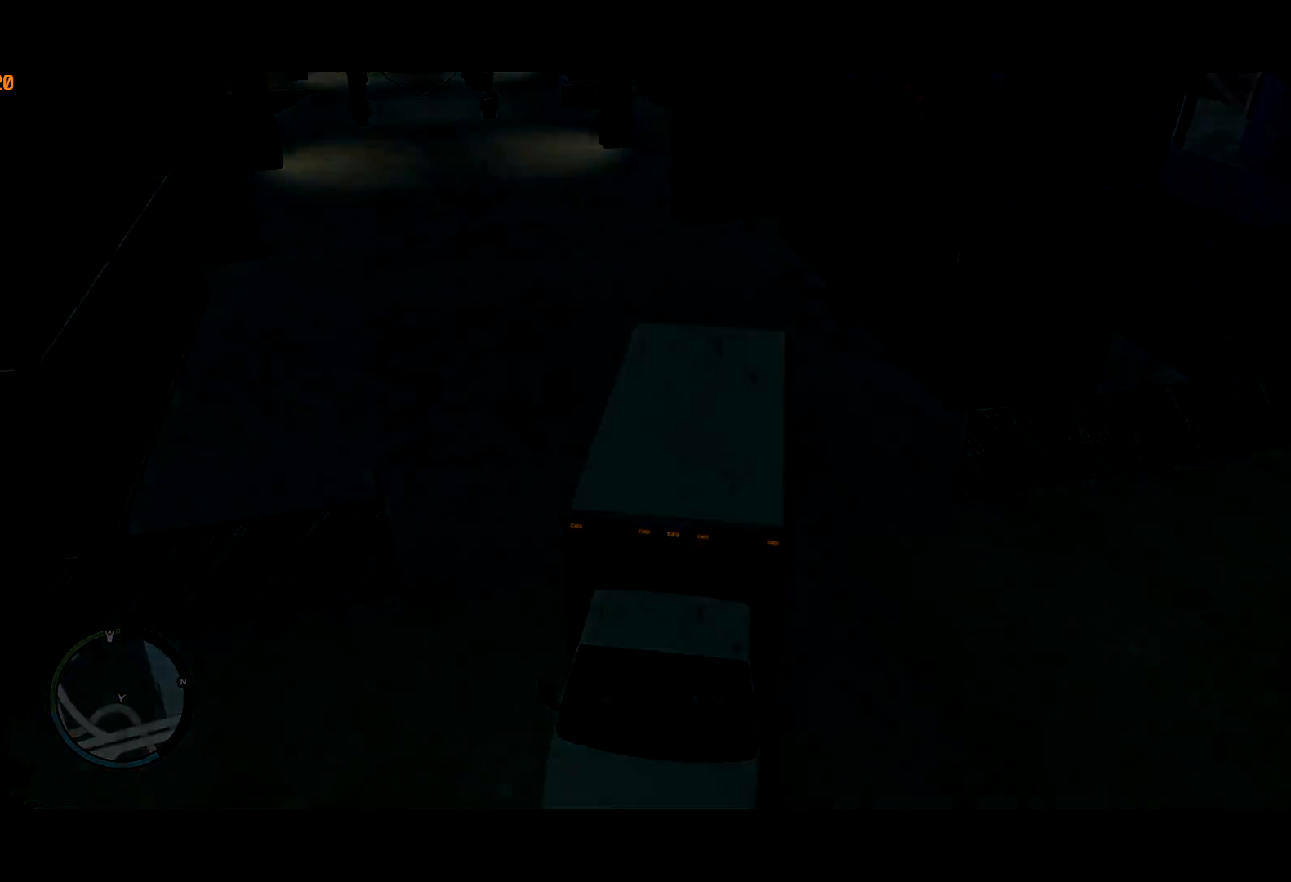
{"keys": ["w"], "mouse": [], "events": [[17, "return", "down"], [67, "return", "up"], [117, "return", "down"], [217, "return", "up"], [267, "return", "down"], [300, "return", "up"], [384, "return", "down"], [484, "return", "up"]]}
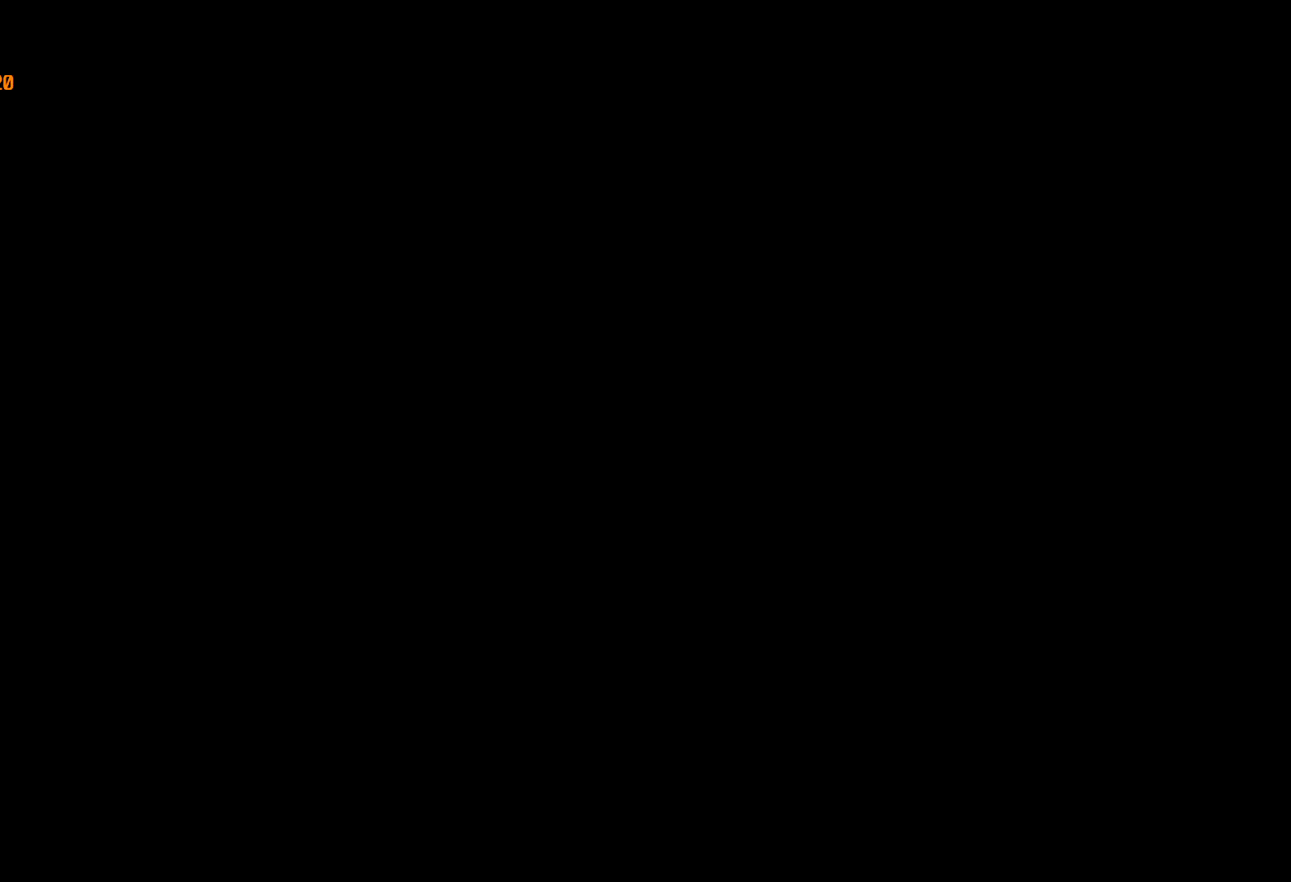
{"keys": [], "mouse": [], "events": [[34, "return", "down"], [84, "return", "up"], [184, "return", "down"], [217, "return", "up"], [267, "w", "up"], [317, "return", "down"], [367, "return", "up"], [400, "return", "down"], [500, "return", "up"]]}
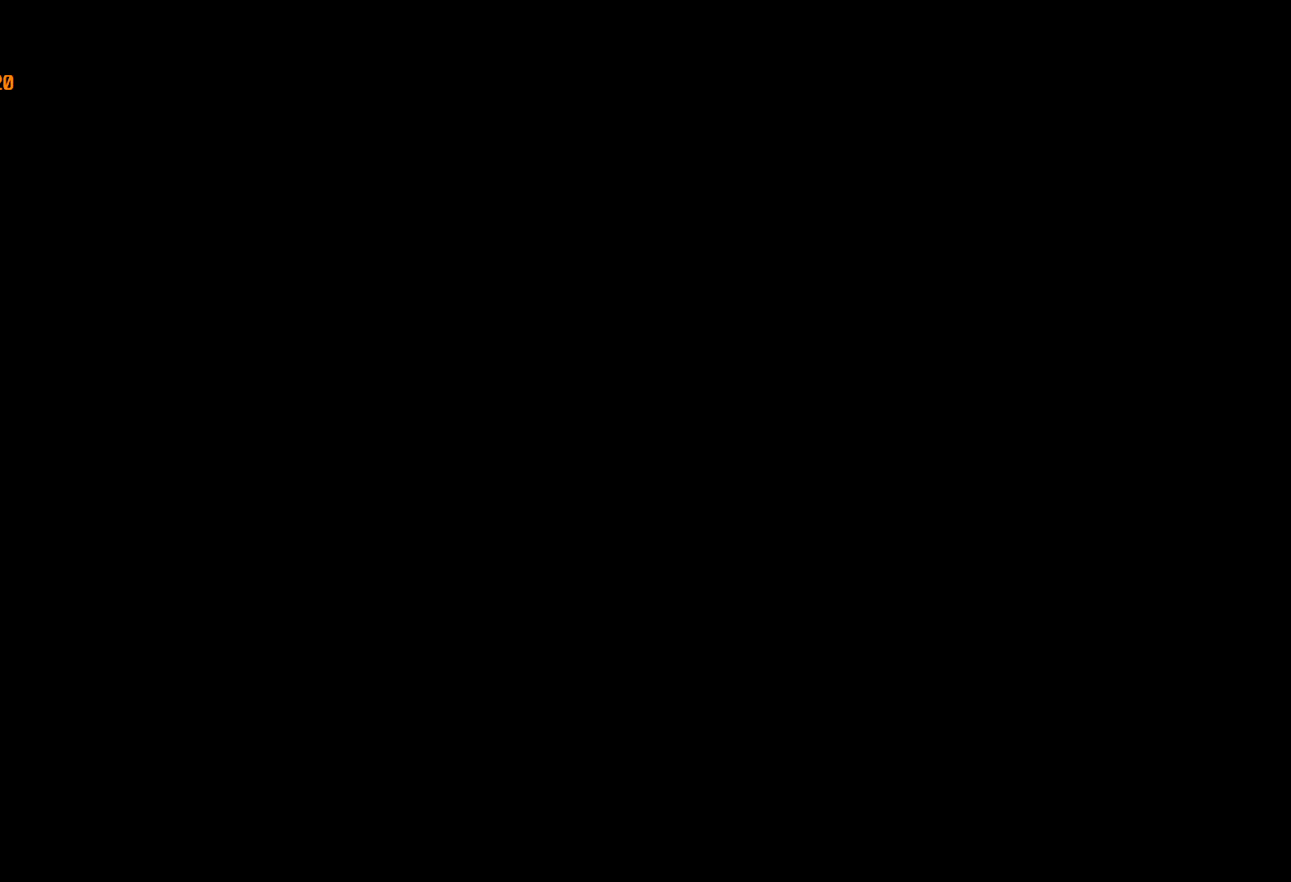
{"keys": ["a", "return"], "mouse": [], "events": [[50, "return", "down"], [150, "return", "up"], [184, "return", "down"], [284, "return", "up"], [334, "return", "down"], [384, "return", "up"], [434, "a", "down"], [484, "return", "down"]]}
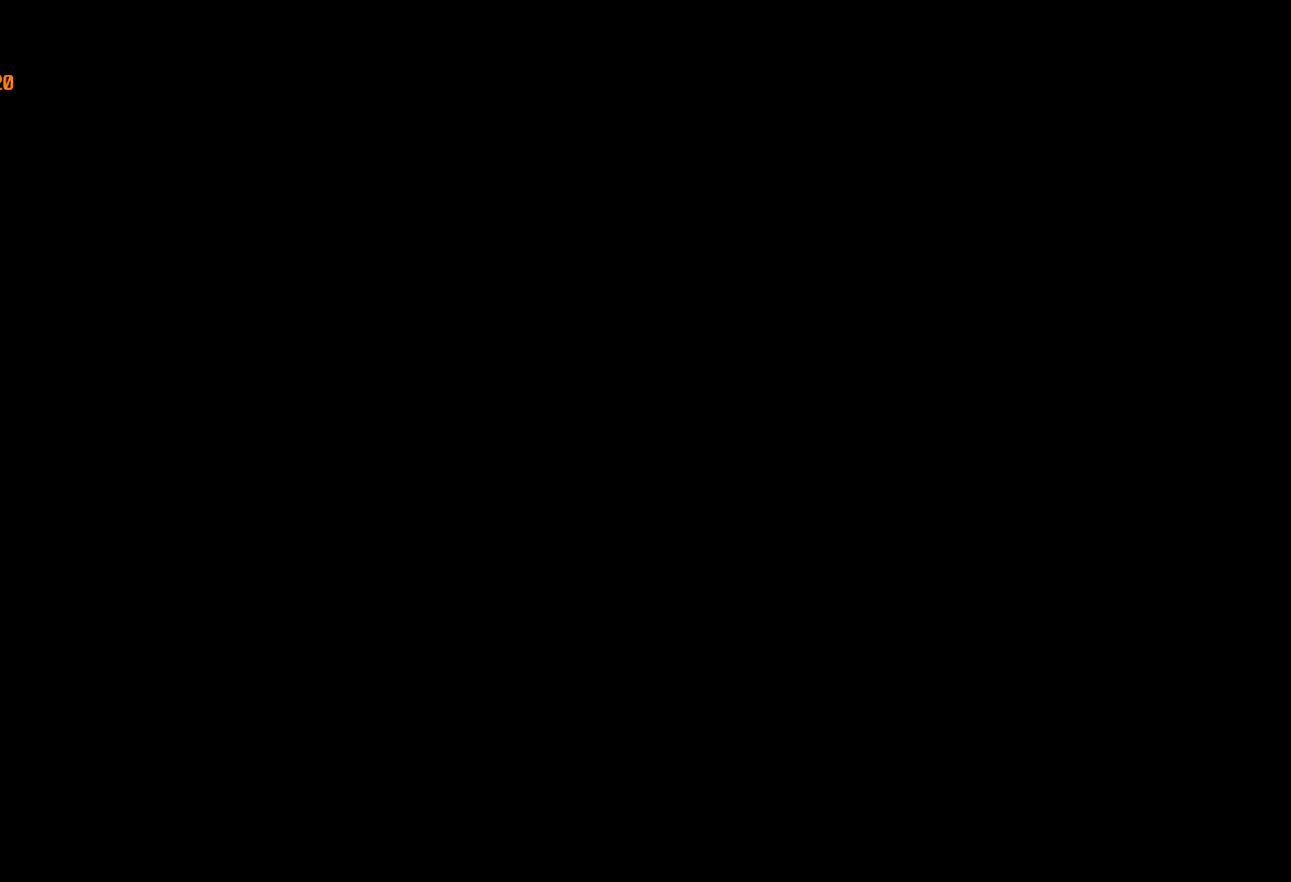
{"keys": ["a", "s"], "mouse": [], "events": [[17, "return", "up"], [17, "s", "down"], [117, "return", "down"], [200, "return", "up"], [250, "return", "down"], [350, "return", "up"], [400, "return", "down"], [434, "return", "up"]]}
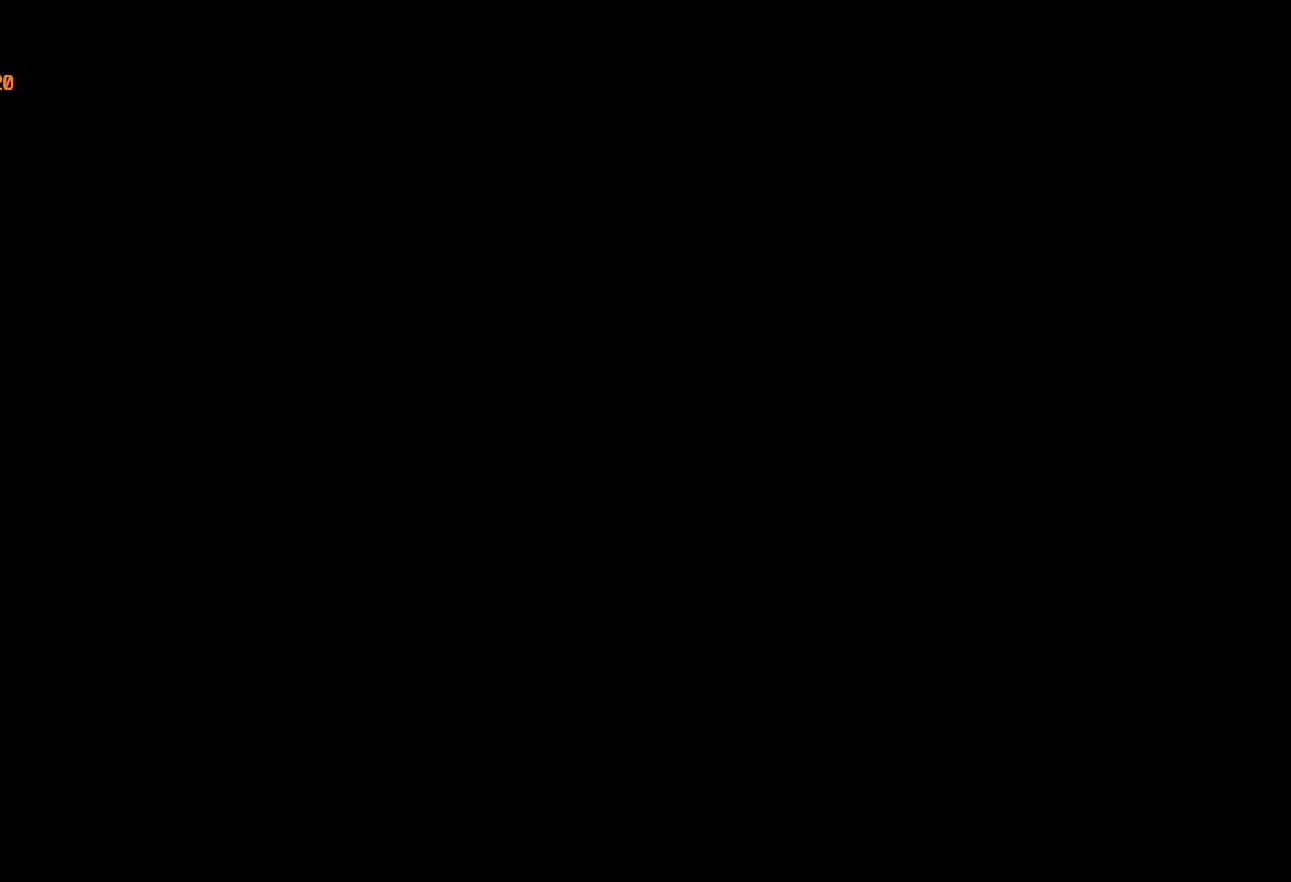
{"keys": ["a", "s"], "mouse": [], "events": [[34, "return", "down"], [84, "return", "up"], [184, "return", "down"], [234, "return", "up"], [317, "return", "down"], [400, "return", "up"], [450, "return", "down"], [500, "return", "up"]]}
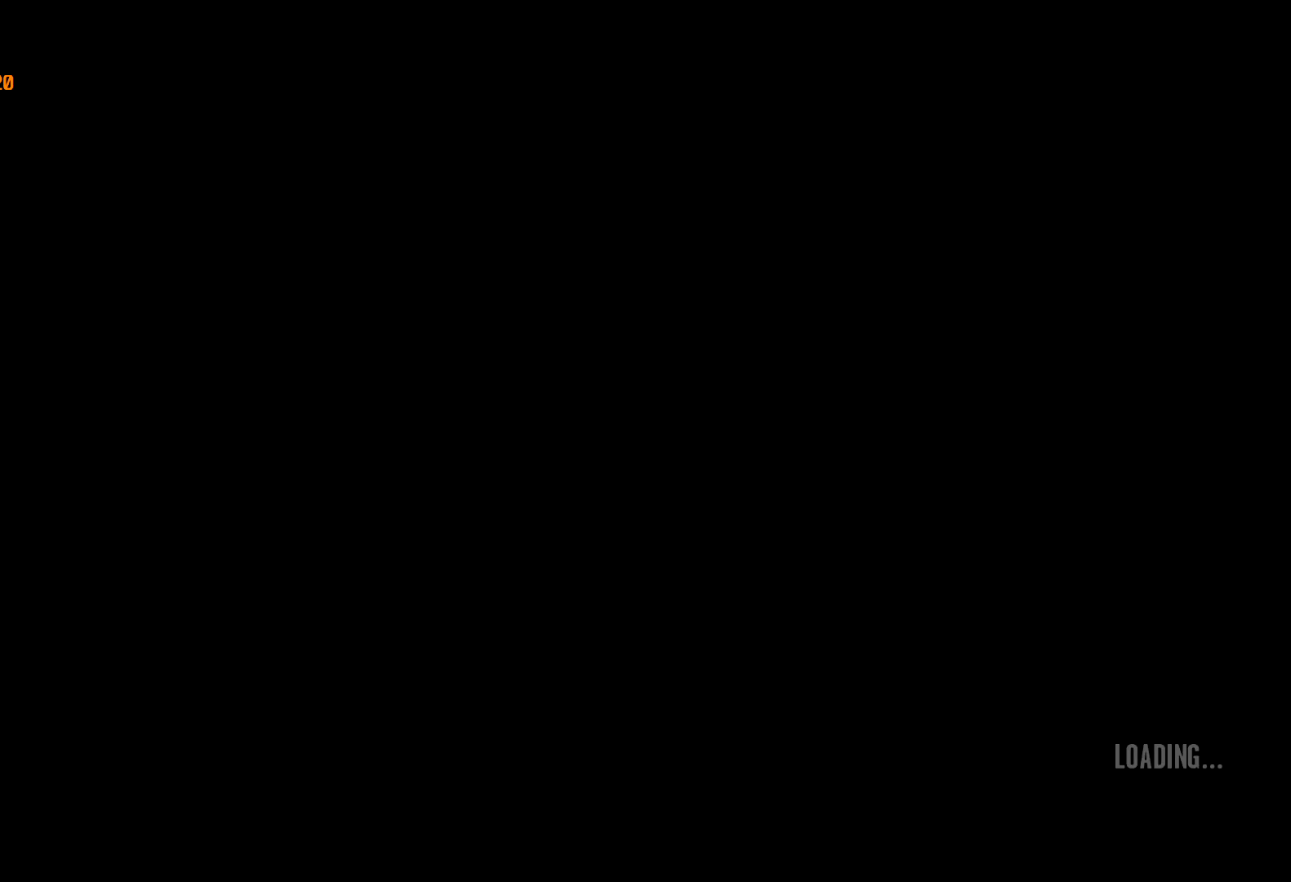
{"keys": ["a", "s"], "mouse": [], "events": [[100, "return", "down"], [150, "return", "up"], [234, "return", "down"], [284, "return", "up"], [384, "return", "down"], [417, "return", "up"]]}
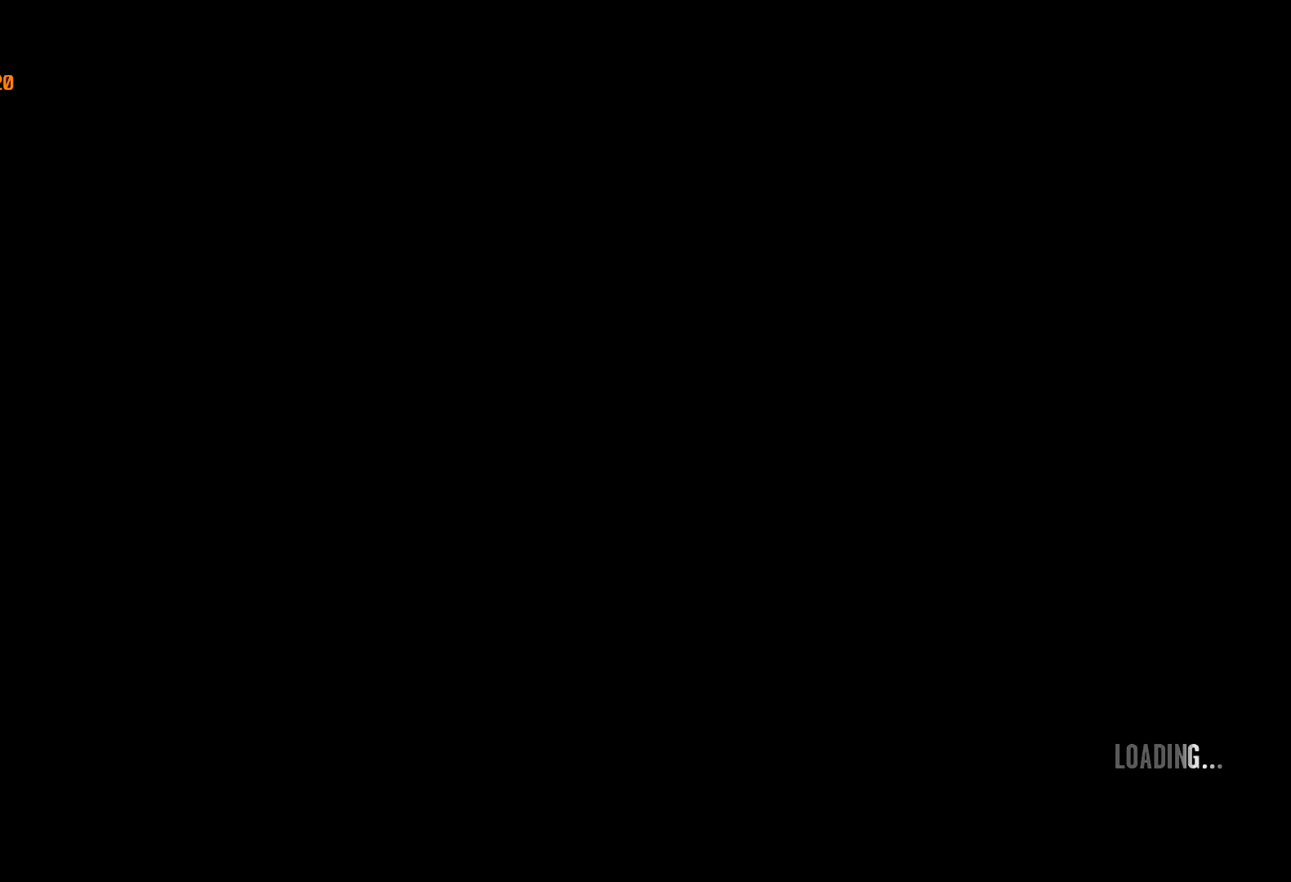
{"keys": ["a", "return", "s"], "mouse": [], "events": [[17, "return", "down"], [117, "return", "up"], [150, "return", "down"], [250, "return", "up"], [300, "return", "down"], [400, "return", "up"], [450, "return", "down"]]}
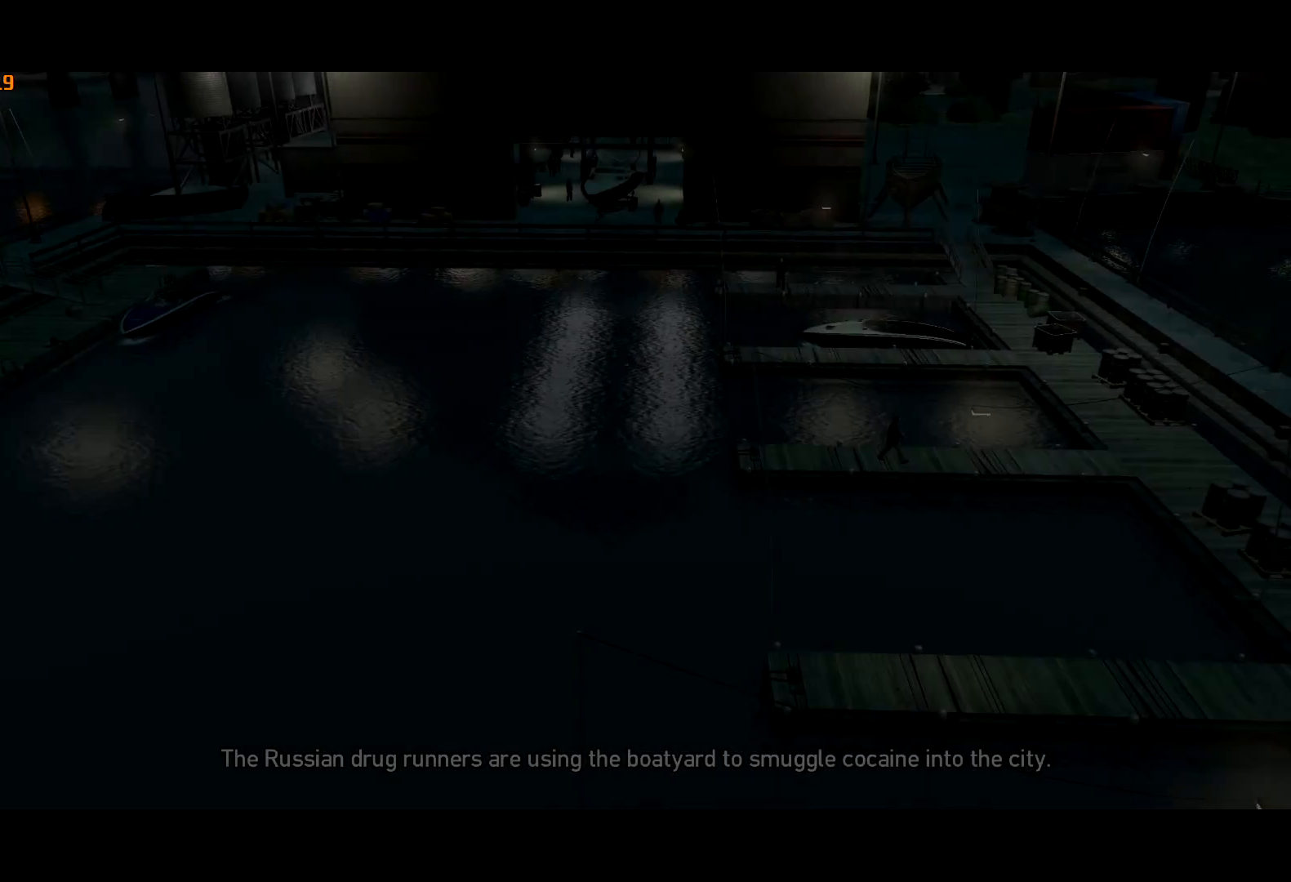
{"keys": ["a", "return", "s"], "mouse": [], "events": [[34, "return", "up"], [134, "return", "down"], [167, "return", "up"], [217, "return", "down"], [317, "return", "up"], [367, "f", "down"], [367, "return", "down"], [450, "f", "up"], [450, "return", "up"], [500, "return", "down"]]}
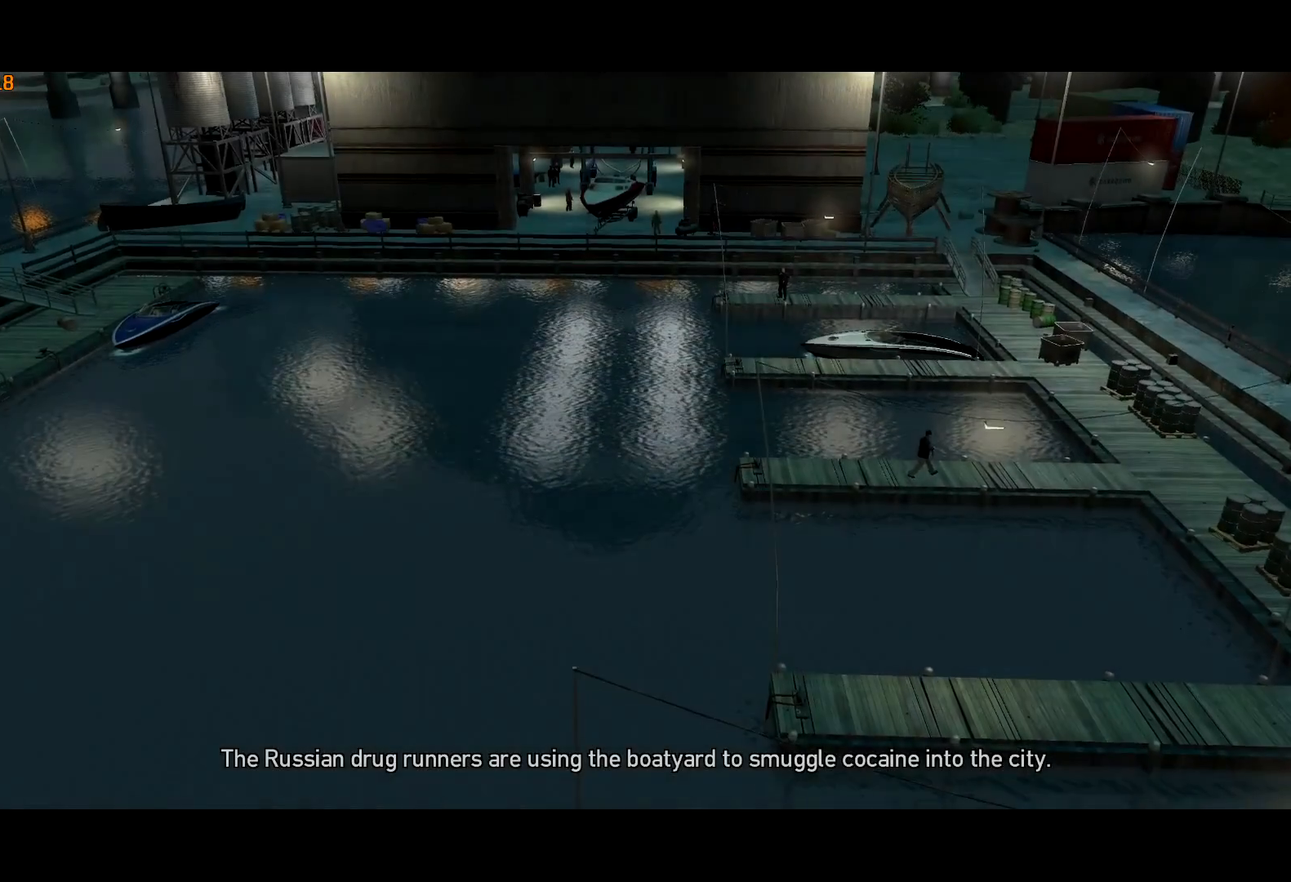
{"keys": ["a", "return", "s"], "mouse": [], "events": [[50, "f", "down"], [100, "f", "up"], [100, "return", "up"], [134, "return", "down"], [250, "return", "up"], [300, "return", "down"], [334, "f", "down"], [367, "f", "up"], [367, "return", "up"], [417, "return", "down"]]}
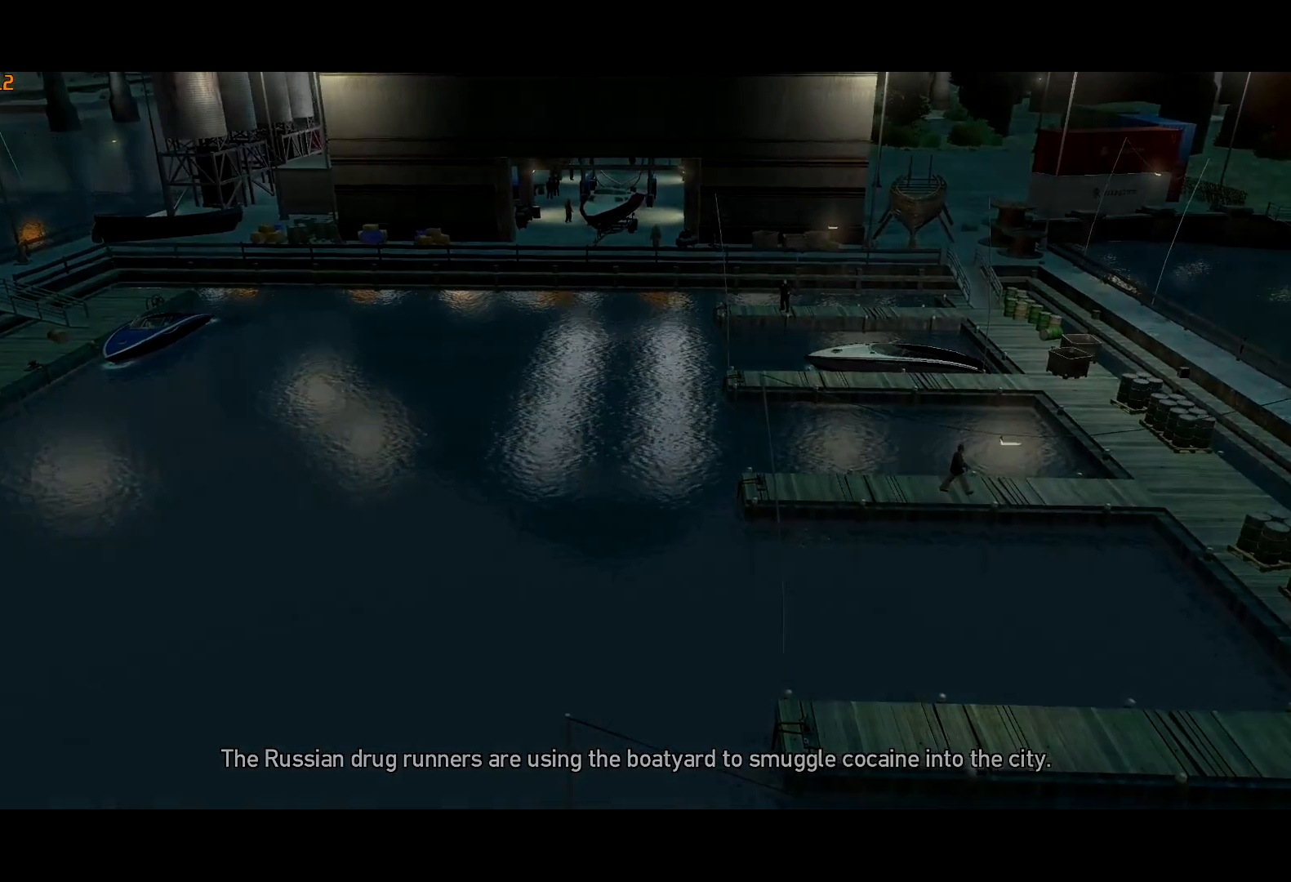
{"keys": ["a", "s"], "mouse": [], "events": [[17, "a", "up"], [17, "return", "up"], [17, "s", "up"], [117, "return", "down"], [117, "s", "down"], [167, "a", "down"], [167, "return", "up"], [250, "return", "down"], [300, "return", "up"], [350, "f", "down"], [400, "return", "down"], [434, "f", "up"], [434, "return", "up"]]}
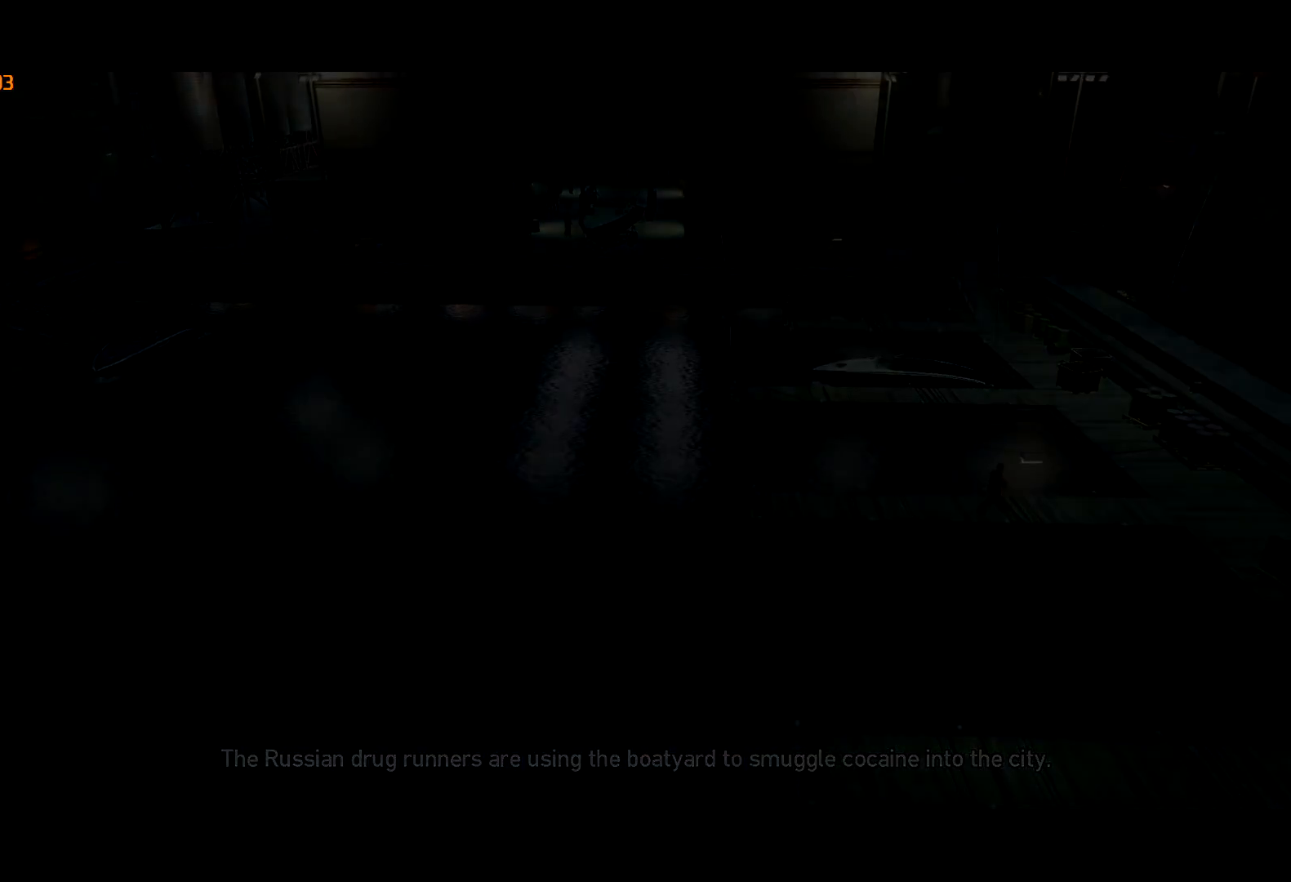
{"keys": ["a", "s"], "mouse": [], "events": [[34, "f", "down"], [34, "return", "down"], [84, "return", "up"], [134, "f", "up"], [167, "return", "down"], [217, "return", "up"], [317, "return", "down"], [417, "f", "down"], [417, "return", "up"], [467, "return", "down"], [500, "f", "up"], [500, "return", "up"]]}
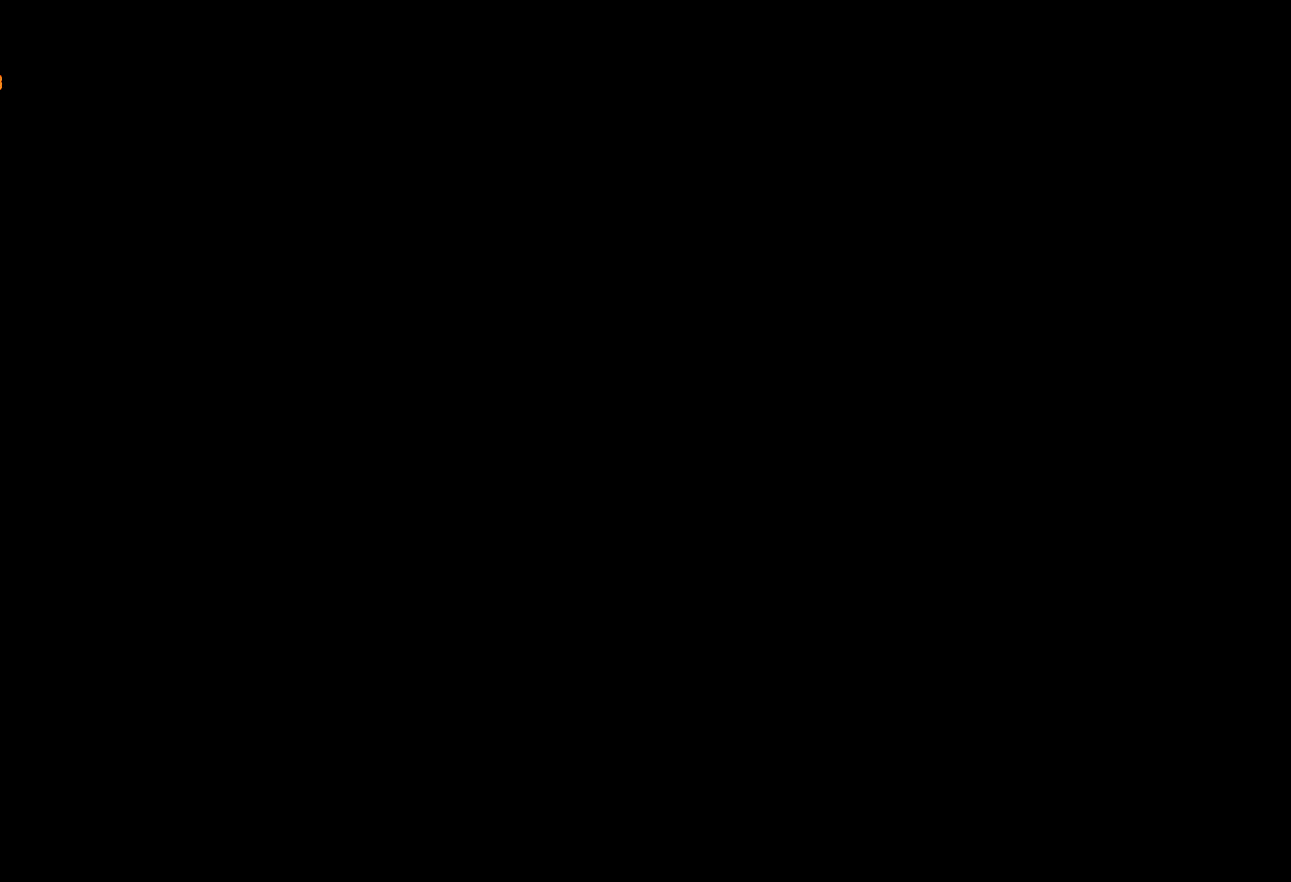
{"keys": [], "mouse": [], "events": [[84, "s", "up"], [134, "a", "up"], [384, "return", "down"], [417, "return", "up"]]}
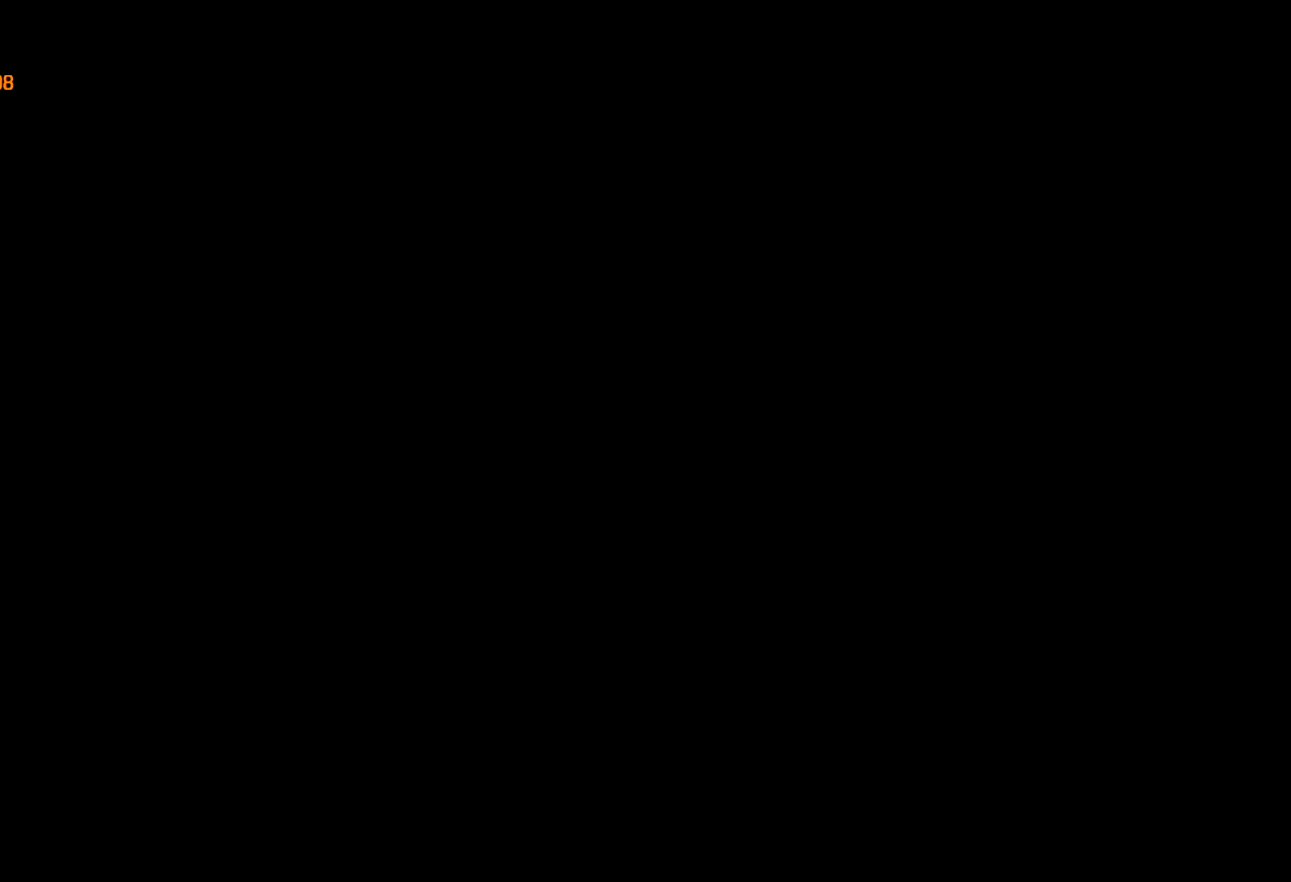
{"keys": ["a", "s"], "mouse": [], "events": [[17, "return", "down"], [67, "return", "up"], [117, "a", "down"], [150, "return", "down"], [200, "return", "up"], [200, "s", "down"], [317, "return", "down"], [350, "return", "up"], [434, "return", "down"], [484, "return", "up"]]}
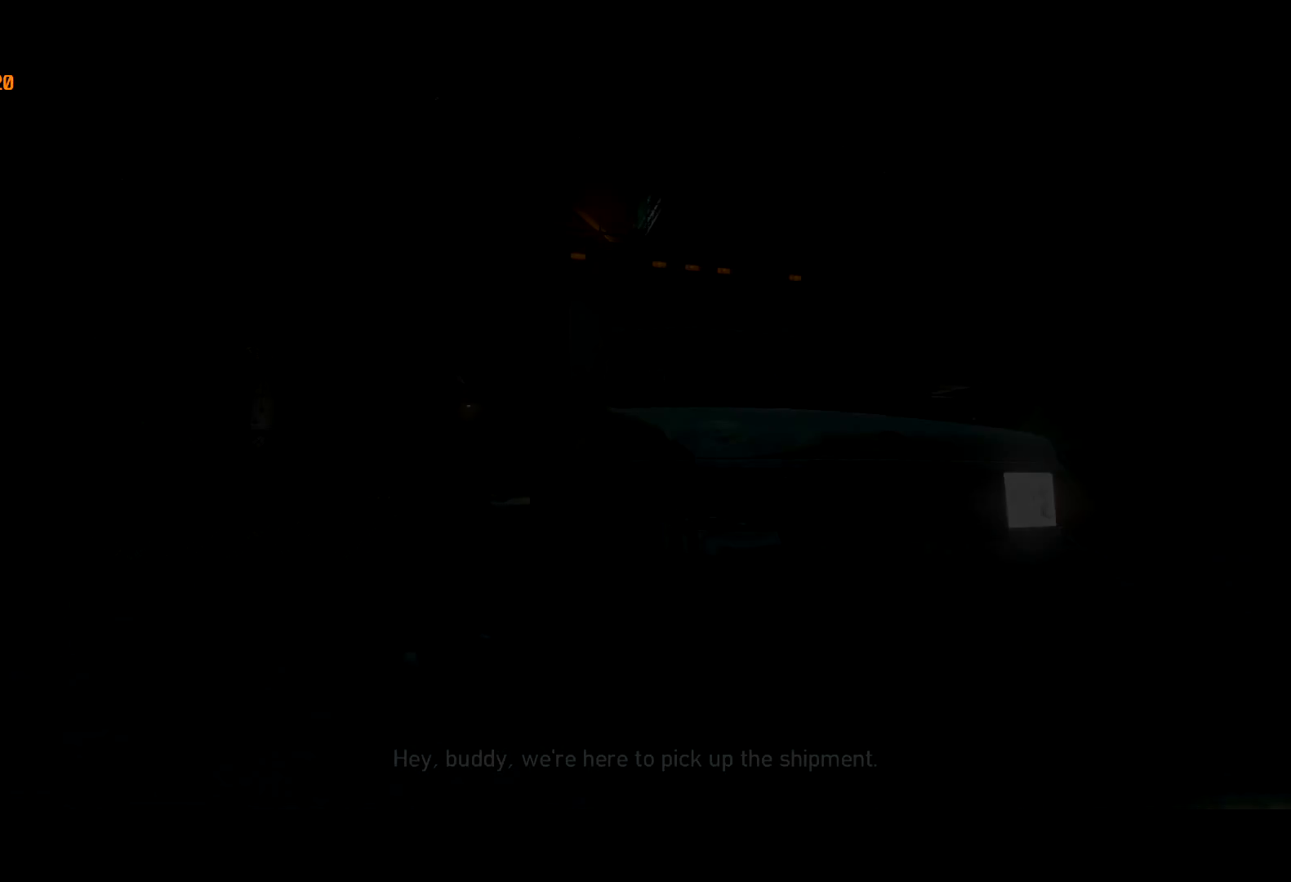
{"keys": ["a", "return", "s"], "mouse": [], "events": [[84, "return", "down"], [134, "return", "up"], [184, "f", "down"], [217, "return", "down"], [267, "f", "up"], [267, "return", "up"], [367, "return", "down"], [417, "f", "down"], [417, "return", "up"], [500, "f", "up"], [500, "return", "down"]]}
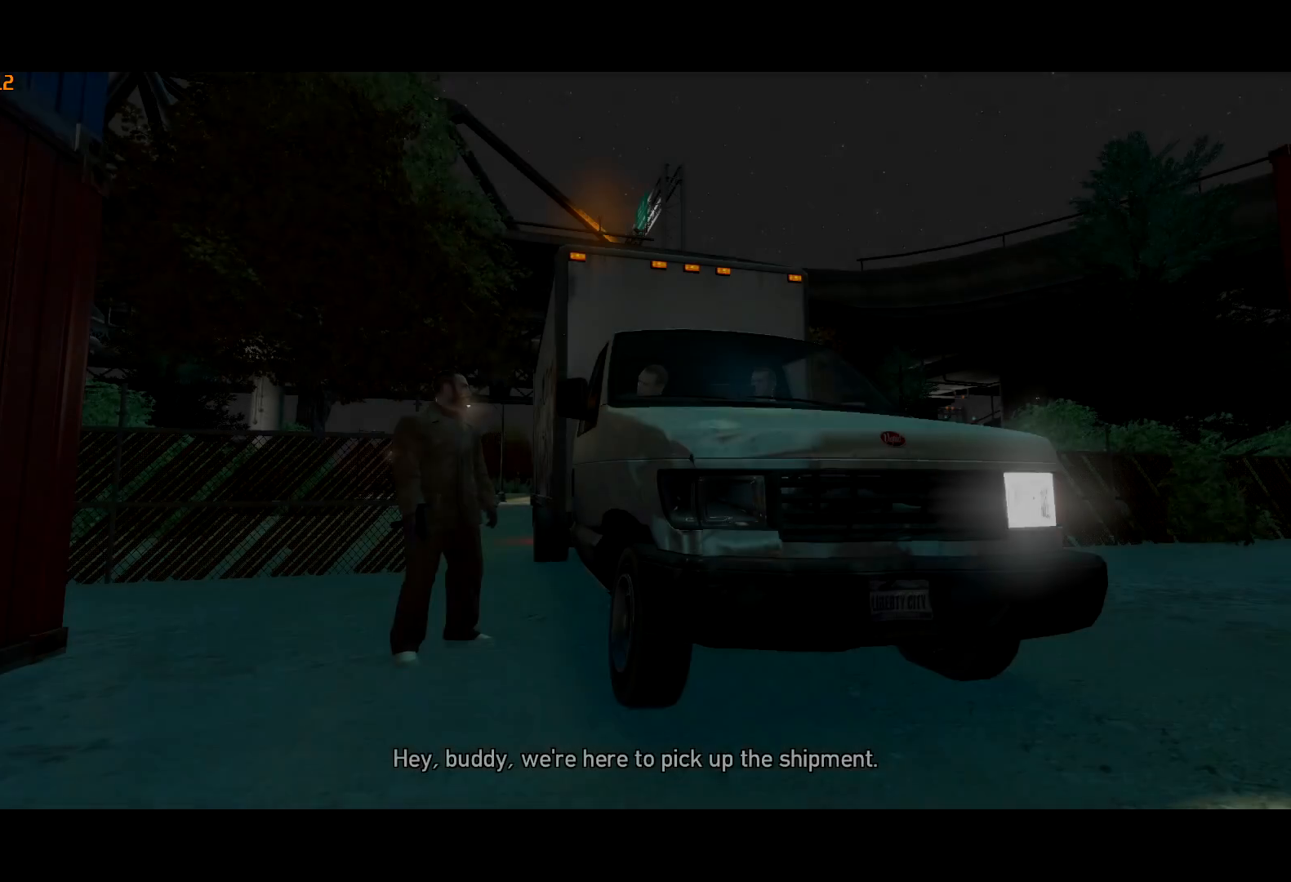
{"keys": ["a", "s"], "mouse": [], "events": [[50, "return", "up"], [134, "f", "down"], [134, "return", "down"], [184, "return", "up"], [234, "f", "up"], [284, "return", "down"], [334, "f", "down"], [334, "return", "up"], [434, "f", "up"], [434, "return", "down"], [484, "return", "up"]]}
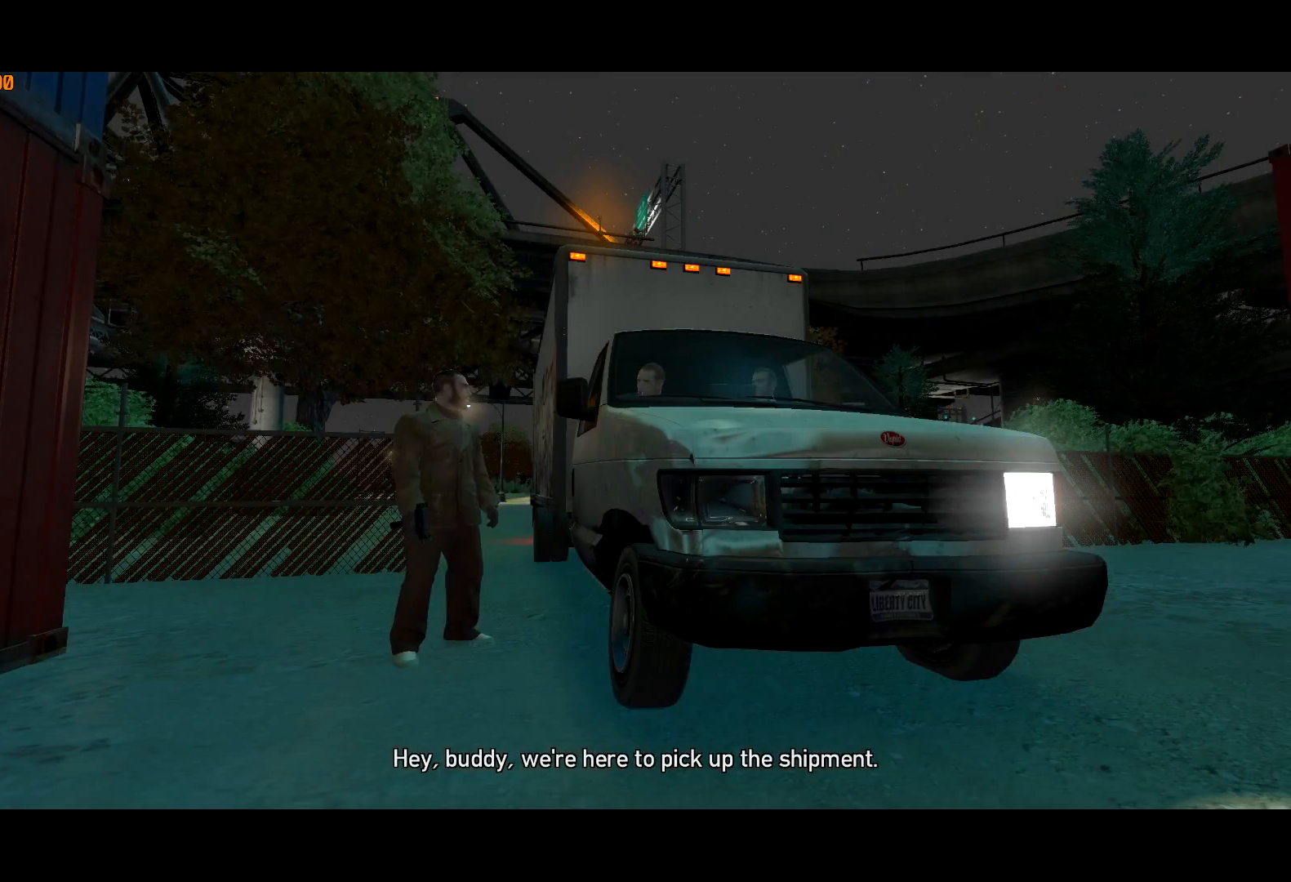
{"keys": ["a", "s"], "mouse": [], "events": [[17, "f", "down"], [67, "return", "down"], [117, "f", "up"], [150, "return", "up"], [250, "f", "down"], [250, "return", "down"], [300, "return", "up"], [350, "f", "up"], [400, "return", "down"], [434, "f", "down"], [434, "return", "up"], [484, "f", "up"]]}
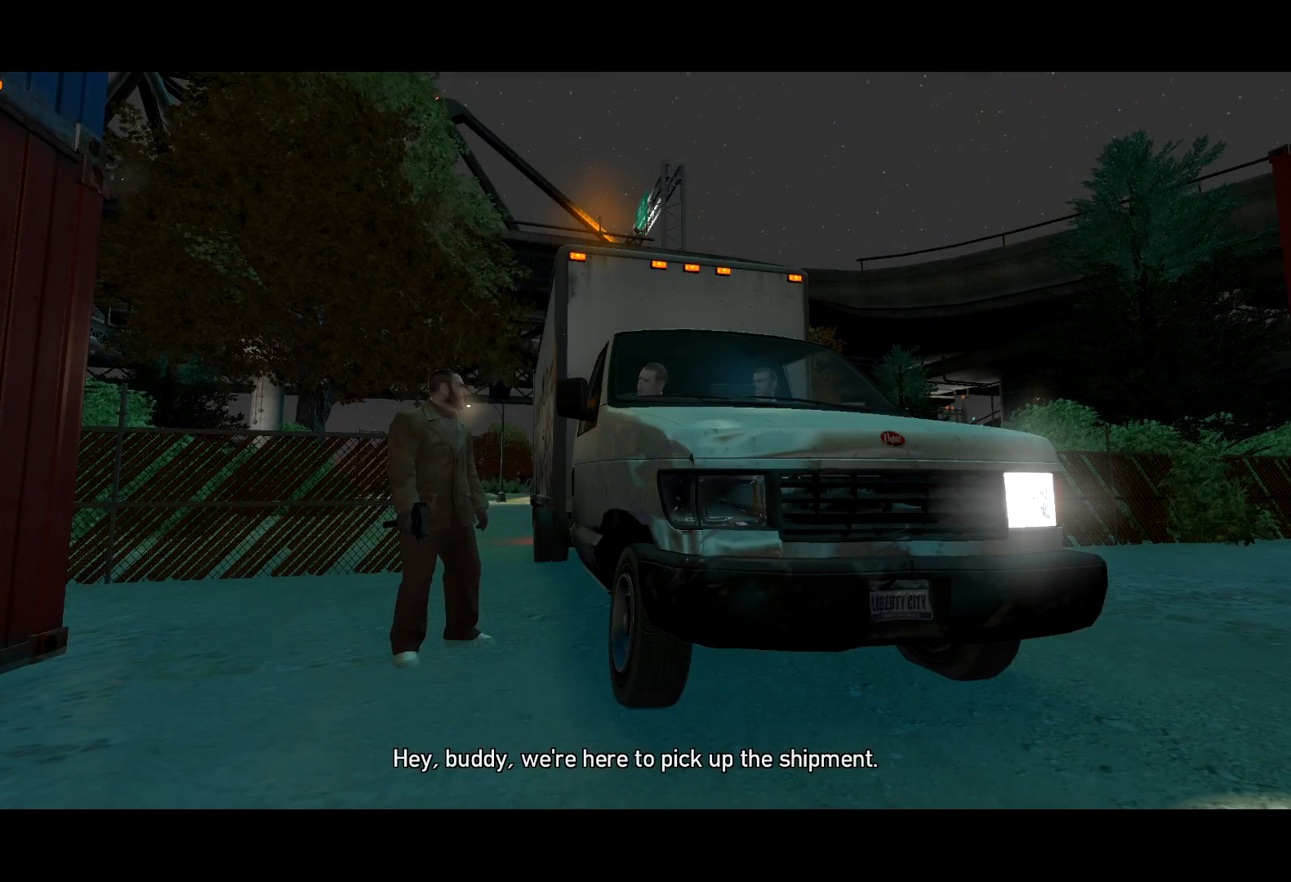
{"keys": ["a", "s"], "mouse": [], "events": [[34, "return", "down"], [84, "f", "down"], [84, "return", "up"], [184, "f", "up"], [184, "return", "down"], [234, "return", "up"], [284, "f", "down"], [317, "return", "down"], [367, "f", "up"], [367, "return", "up"], [400, "f", "down"], [450, "return", "down"], [500, "f", "up"], [500, "return", "up"]]}
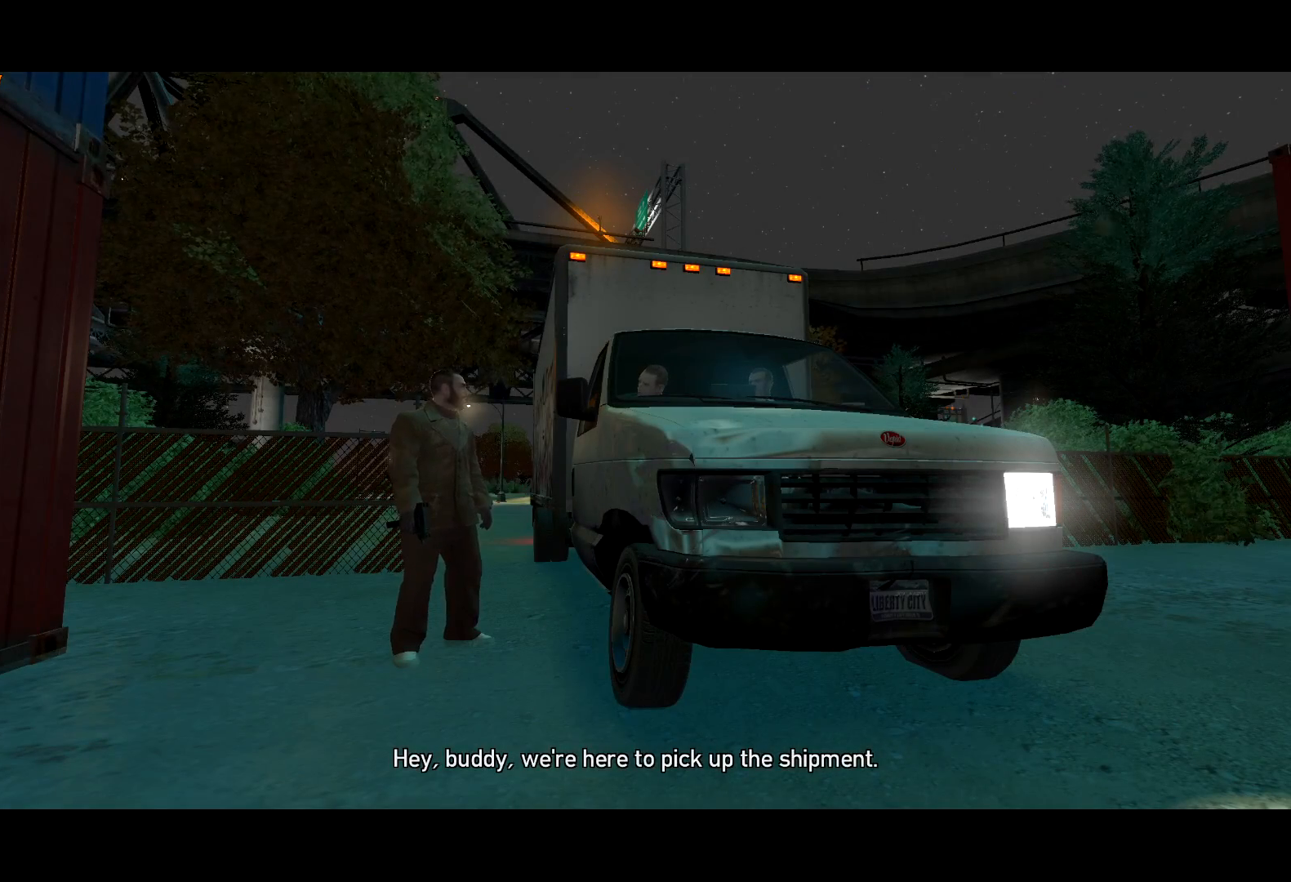
{"keys": ["a", "s"], "mouse": [], "events": [[100, "f", "down"], [100, "return", "down"], [150, "f", "up"], [150, "return", "up"], [234, "f", "down"], [234, "return", "down"], [334, "f", "up"], [334, "return", "up"], [384, "return", "down"], [417, "f", "down"], [467, "f", "up"], [467, "return", "up"]]}
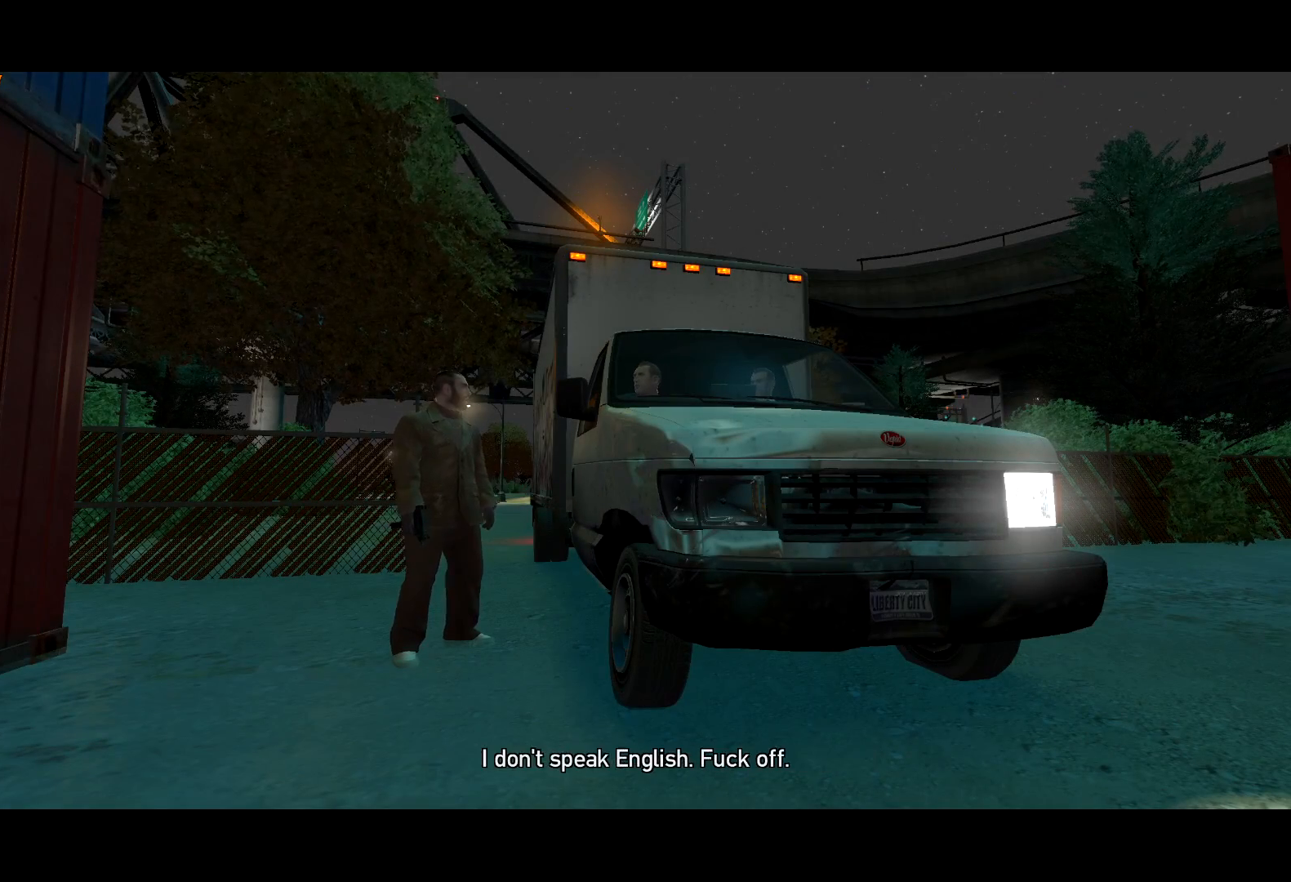
{"keys": ["a", "return", "s"], "mouse": [], "events": [[67, "f", "down"], [67, "return", "down"], [100, "f", "up"], [100, "return", "up"], [200, "f", "down"], [200, "return", "down"], [250, "return", "up"], [300, "f", "up"], [350, "return", "down"], [400, "f", "down"], [400, "return", "up"], [450, "f", "up"], [500, "return", "down"]]}
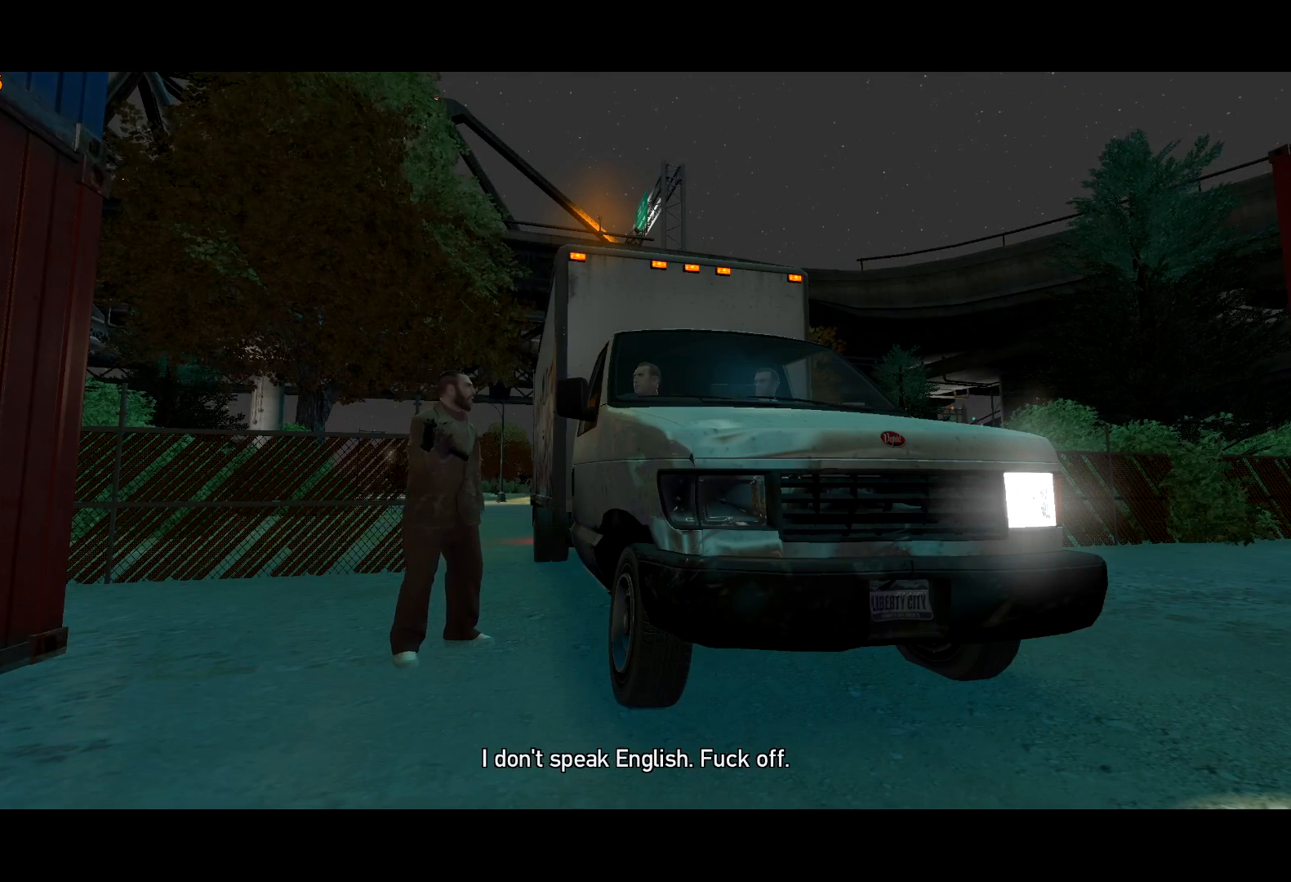
{"keys": ["a", "f", "s"], "mouse": [], "events": [[34, "f", "down"], [34, "return", "up"], [134, "f", "up"], [134, "return", "down"], [167, "return", "up"], [267, "f", "down"], [267, "return", "down"], [317, "f", "up"], [317, "return", "up"], [400, "return", "down"], [500, "f", "down"], [500, "return", "up"]]}